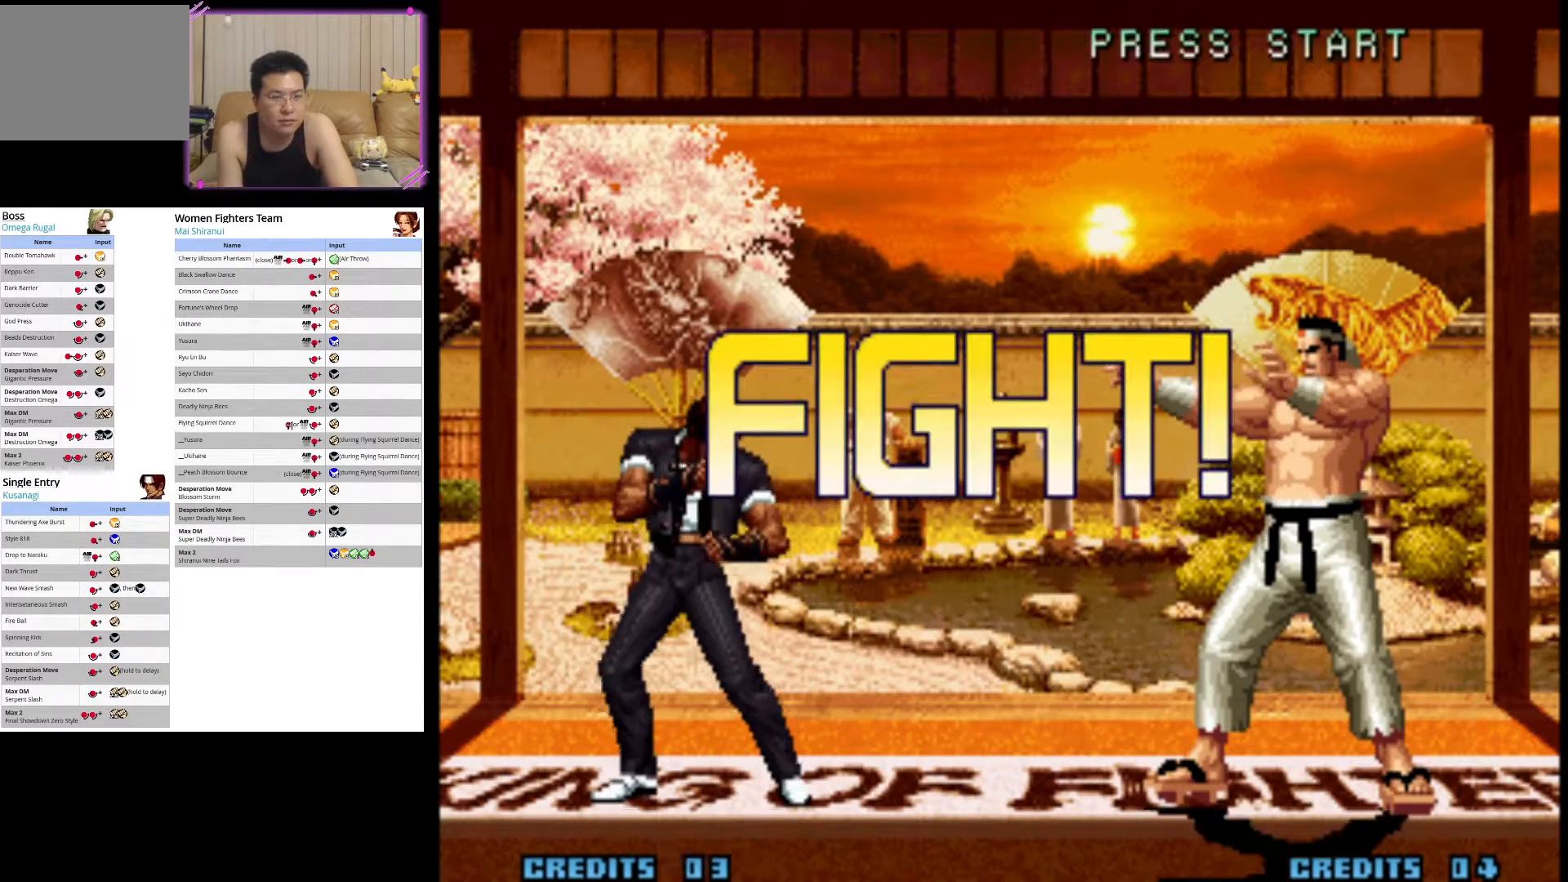
Gameplay with a controller (arcade stick); each line is a JSON object with the inputs held at the frame after it. "events" lists button and stick changes between this image and that frame as [ms after this image, input, new state], when the widget could be followed in between. Not read: L3 R3.
{"buttons": ["CROSS"], "left_stick": "up-left", "events": [[150, "left_stick", "up-left"], [317, "CROSS", "down"]]}
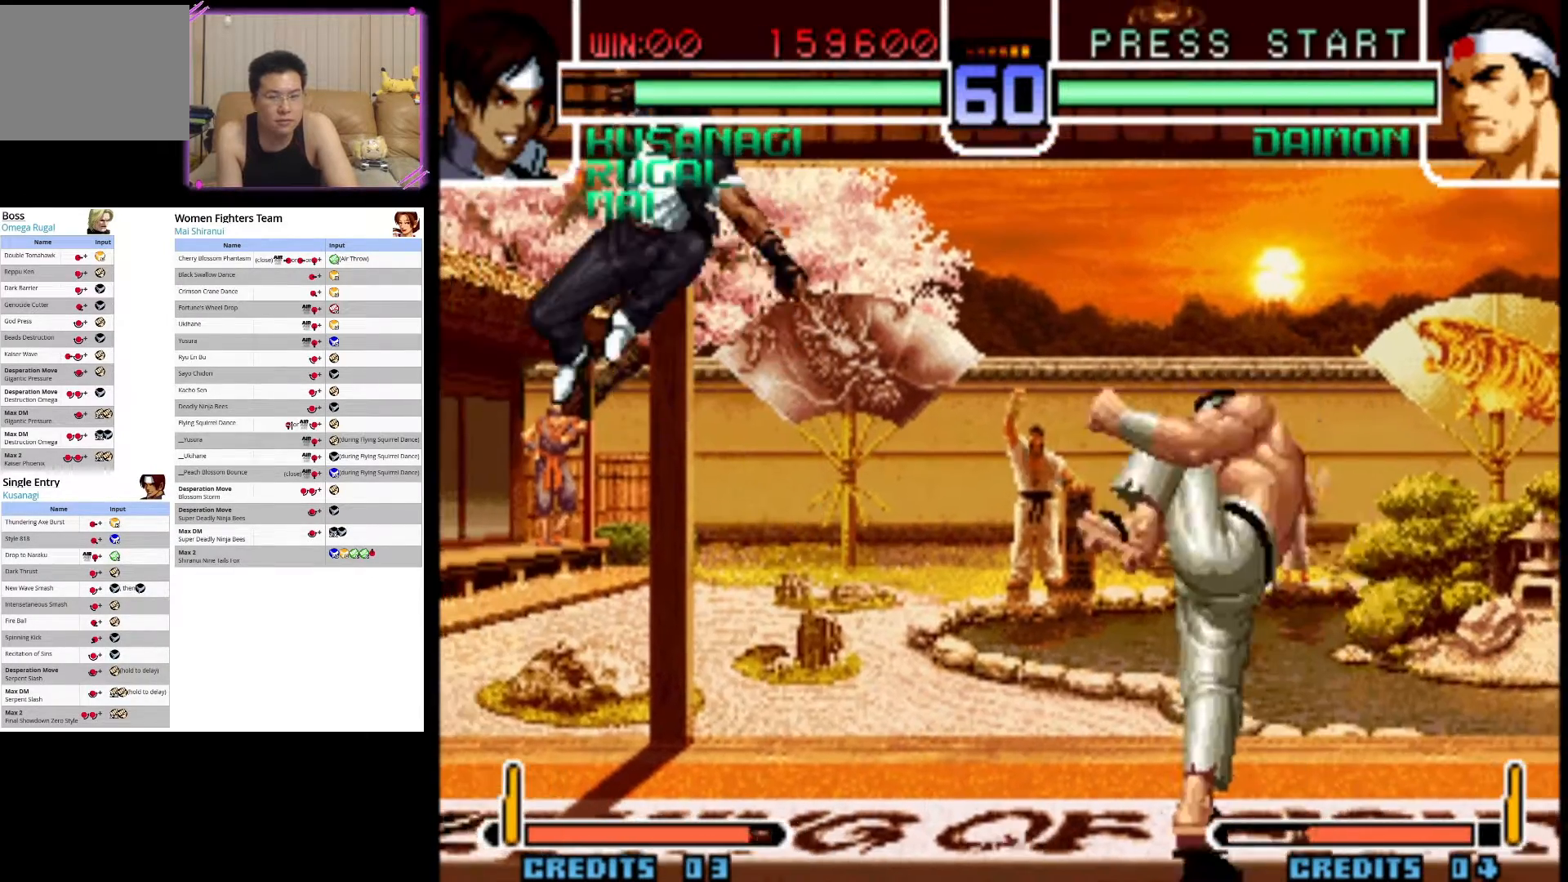
{"buttons": ["SQUARE"], "left_stick": "center", "events": [[50, "left_stick", "center"], [117, "left_stick", "left"], [200, "CROSS", "up"], [217, "left_stick", "down"], [367, "left_stick", "right"], [383, "SQUARE", "down"], [417, "left_stick", "center"]]}
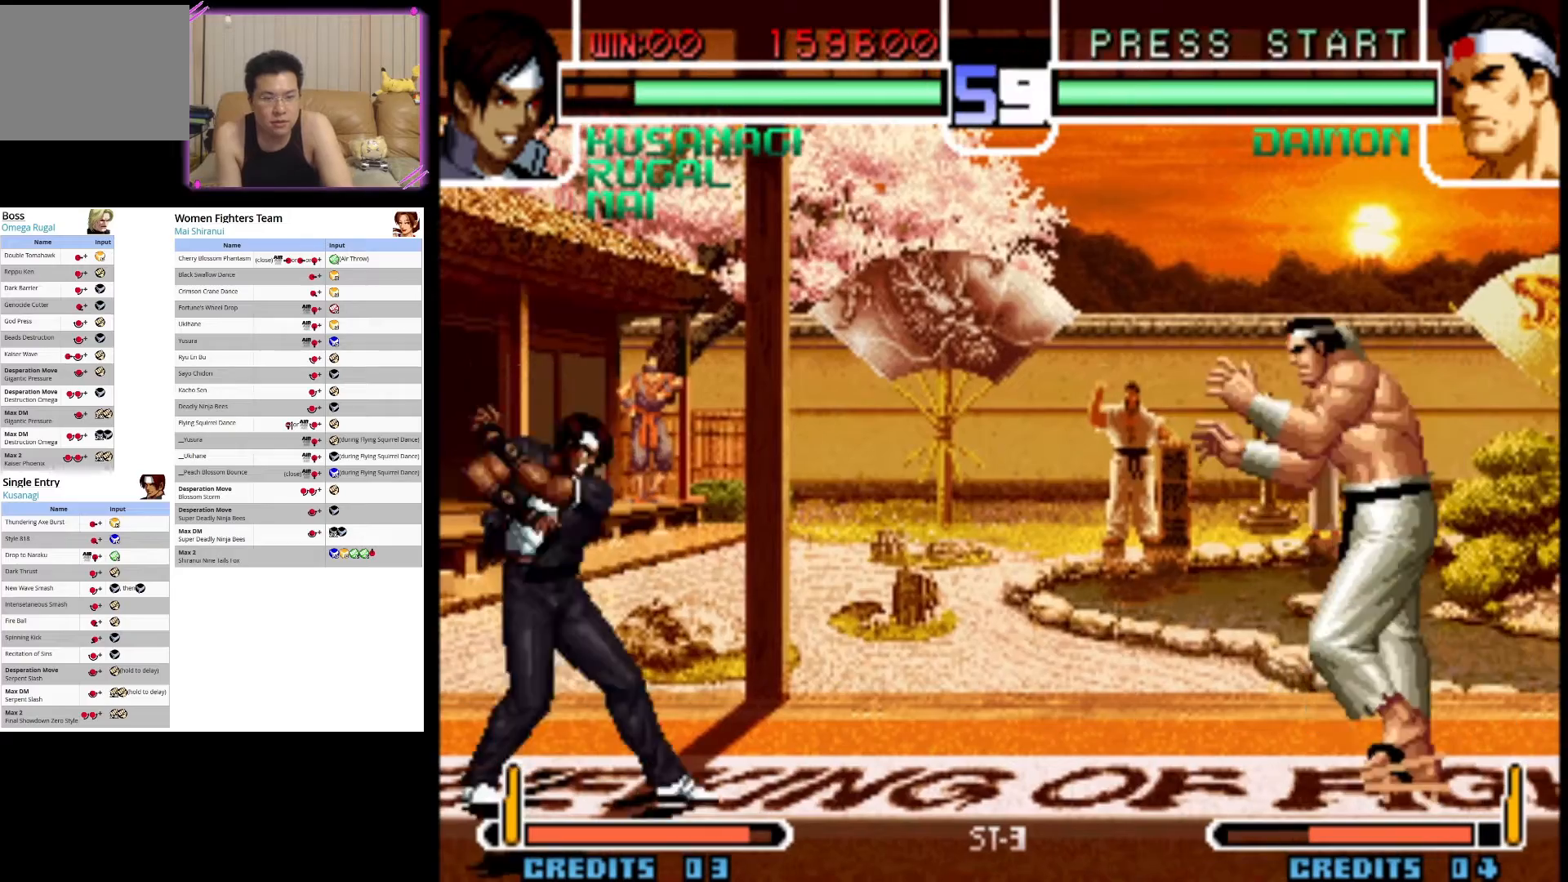
{"buttons": [], "left_stick": "center", "events": [[33, "SQUARE", "up"]]}
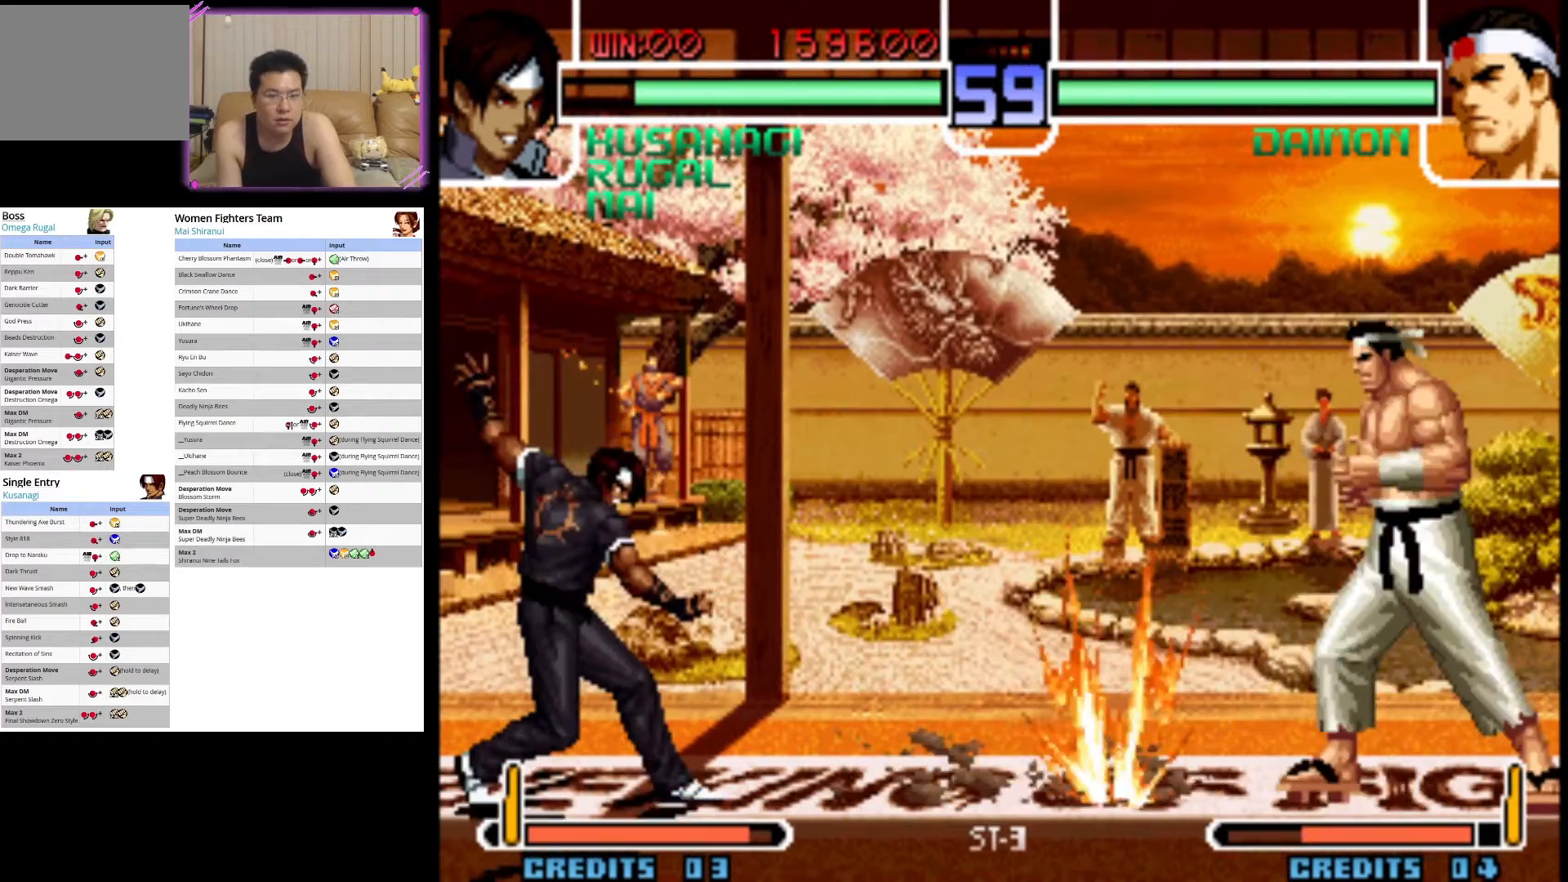
{"buttons": ["CROSS"], "left_stick": "center", "events": [[167, "left_stick", "down"], [367, "left_stick", "right"], [450, "CROSS", "down"], [450, "left_stick", "center"]]}
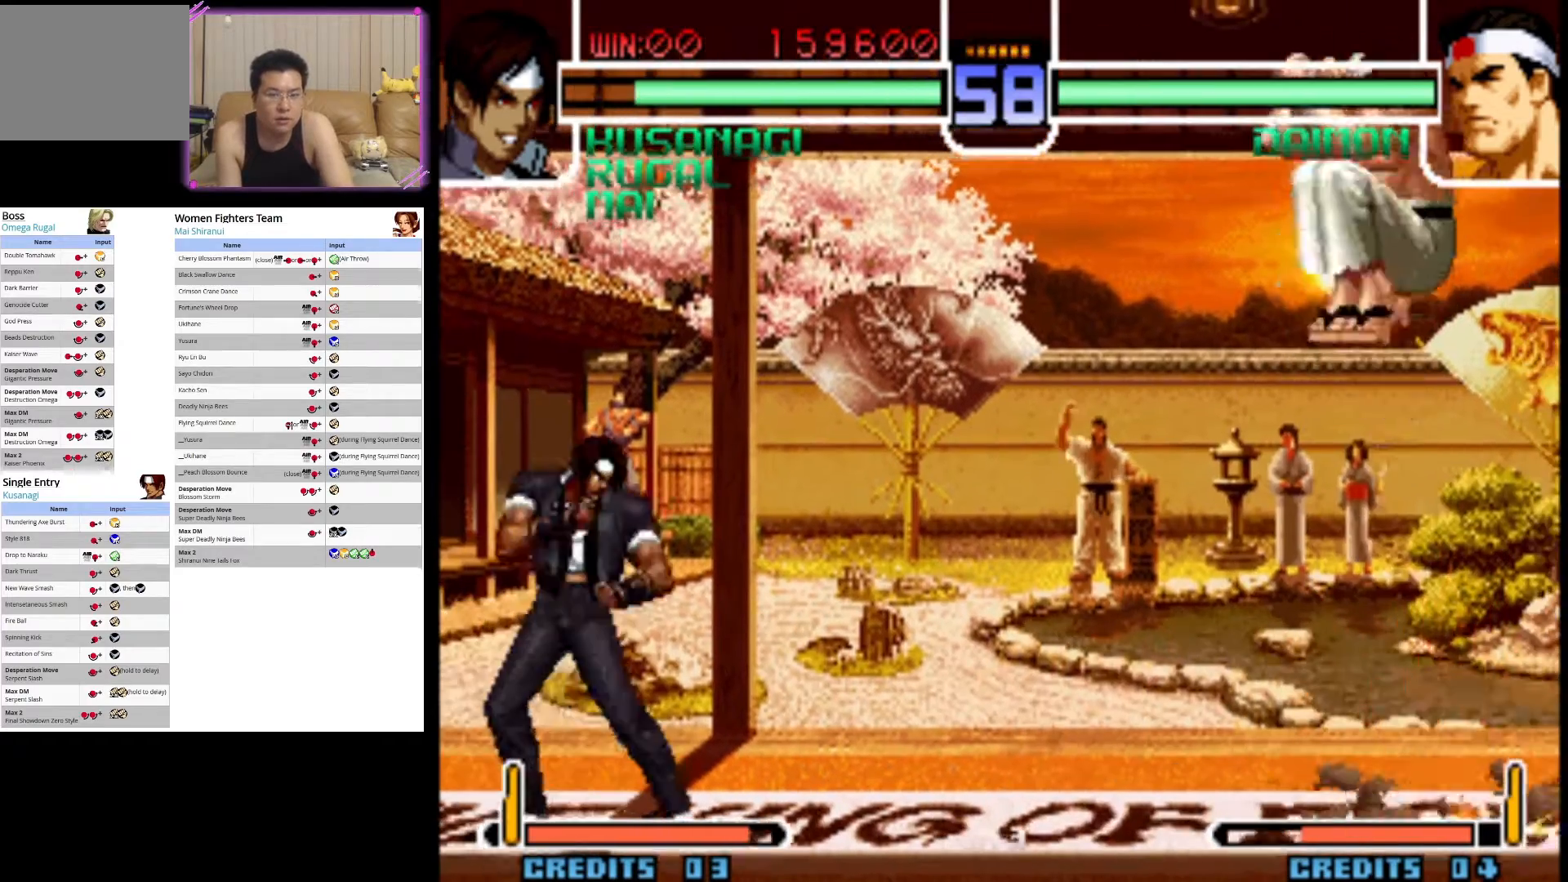
{"buttons": [], "left_stick": "down", "events": [[117, "CROSS", "up"], [467, "left_stick", "down"]]}
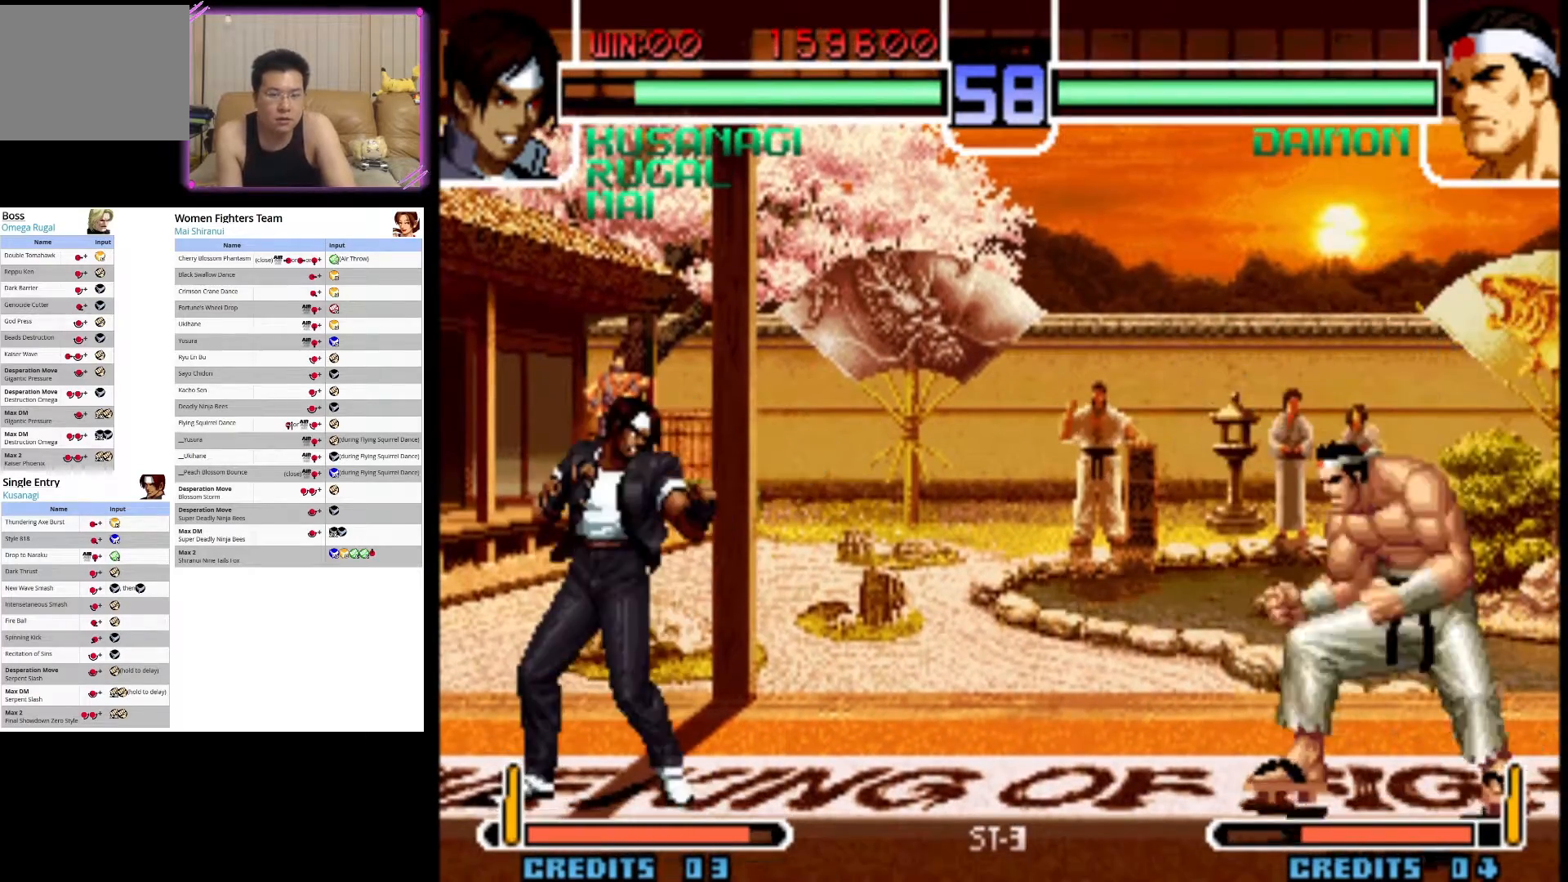
{"buttons": [], "left_stick": "left", "events": [[117, "SQUARE", "down"], [150, "left_stick", "center"], [267, "SQUARE", "up"], [317, "left_stick", "down-left"], [433, "left_stick", "left"]]}
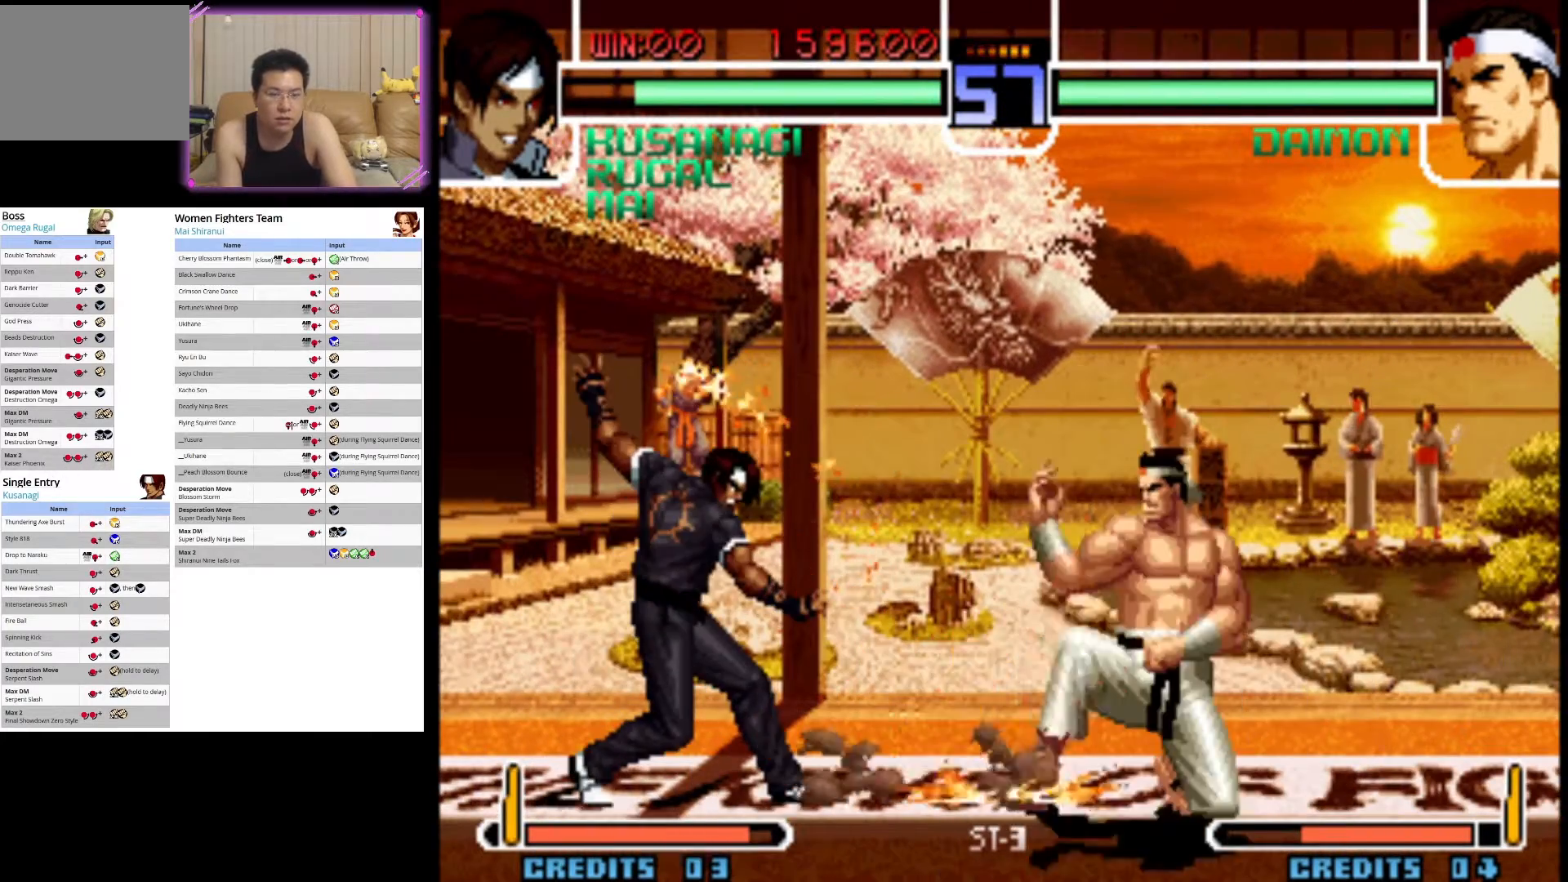
{"buttons": [], "left_stick": "up-left", "events": [[133, "left_stick", "center"], [217, "left_stick", "up-left"]]}
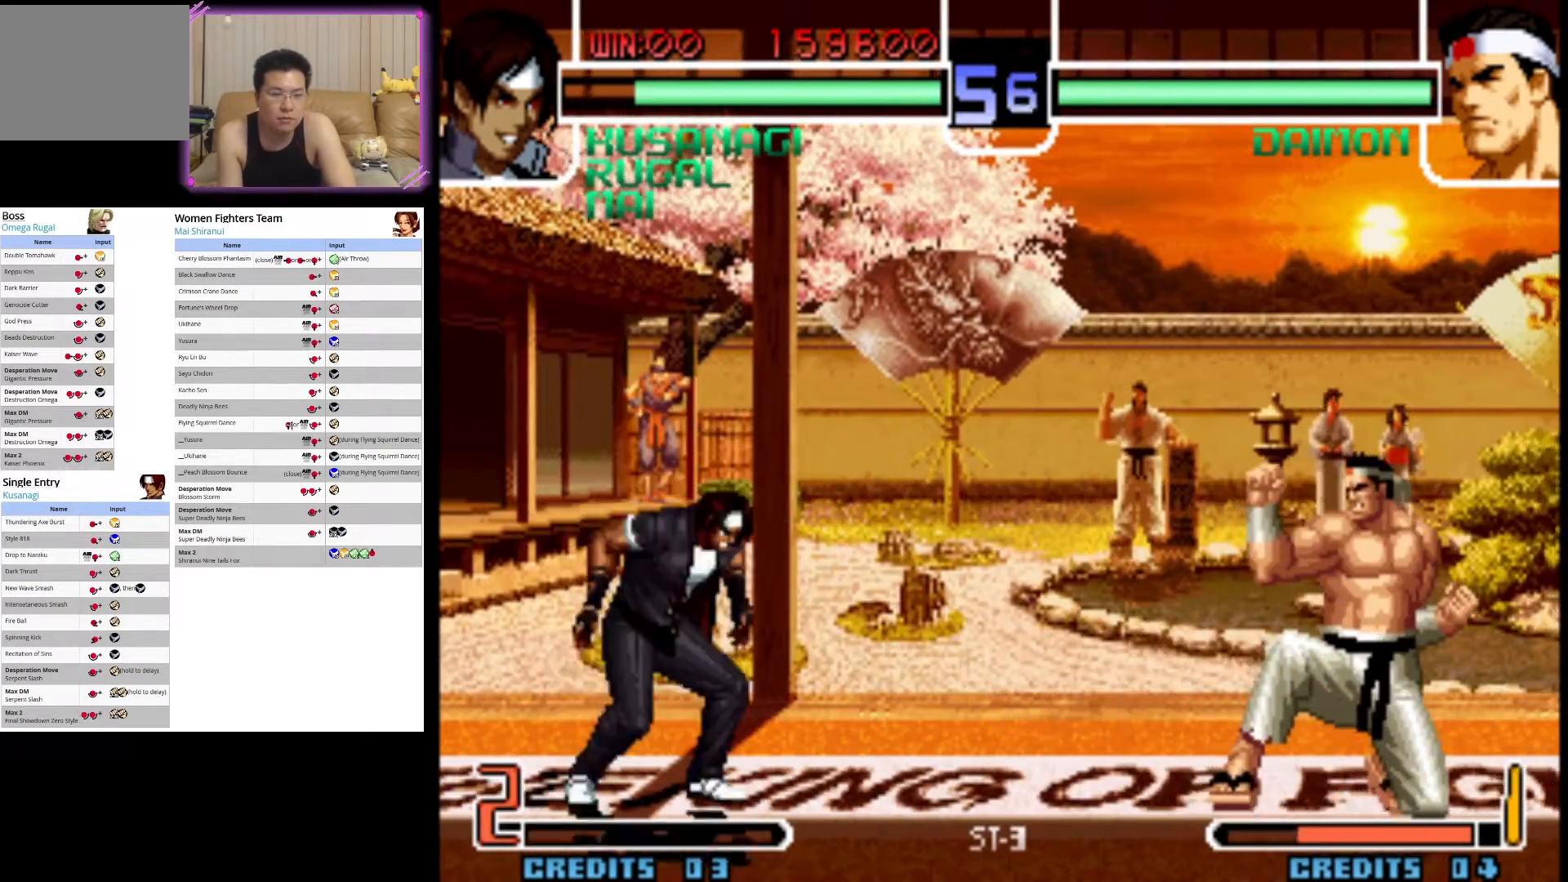
{"buttons": [], "left_stick": "down", "events": [[83, "CROSS", "down"], [250, "left_stick", "center"], [367, "CROSS", "up"], [400, "left_stick", "down"]]}
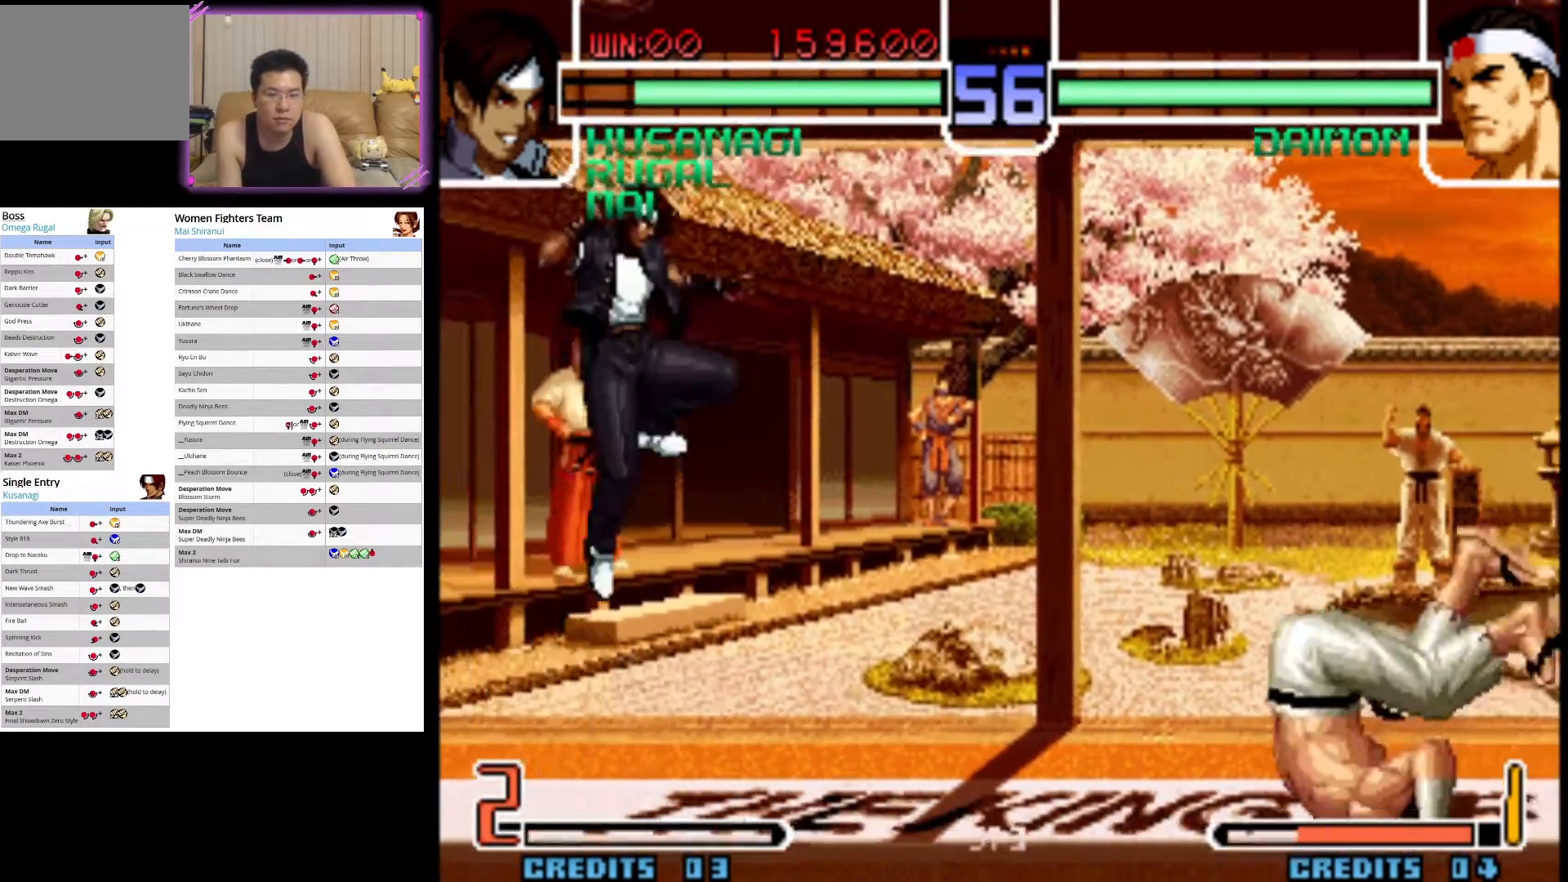
{"buttons": [], "left_stick": "center", "events": [[83, "left_stick", "right"], [133, "CROSS", "down"], [150, "left_stick", "center"], [300, "CROSS", "up"]]}
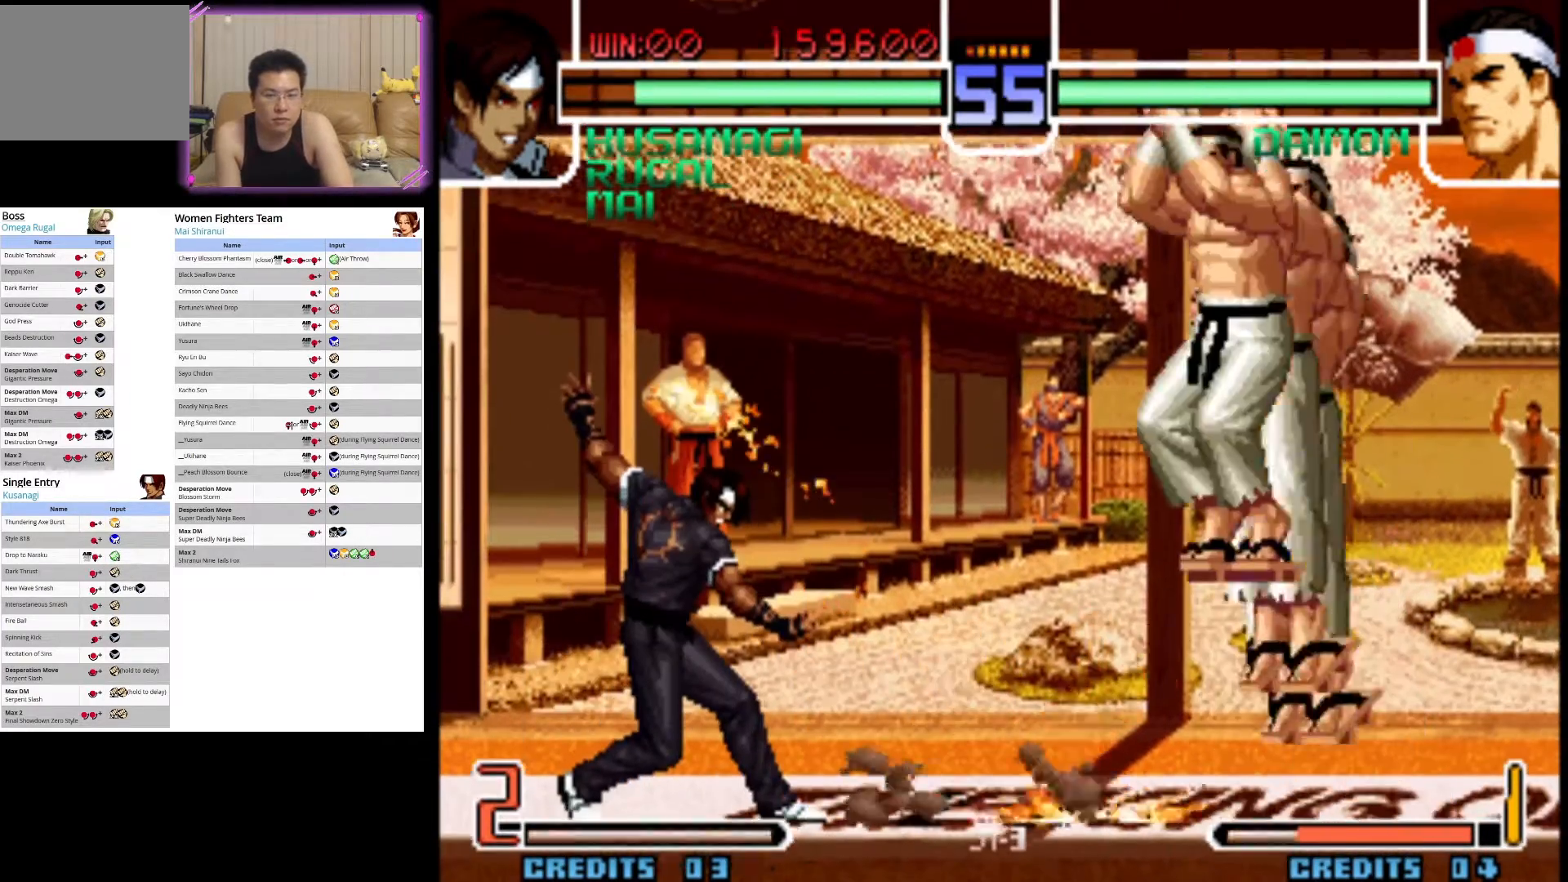
{"buttons": ["CIRCLE"], "left_stick": "down-left", "events": [[233, "left_stick", "left"], [367, "CIRCLE", "down"], [367, "left_stick", "down-left"]]}
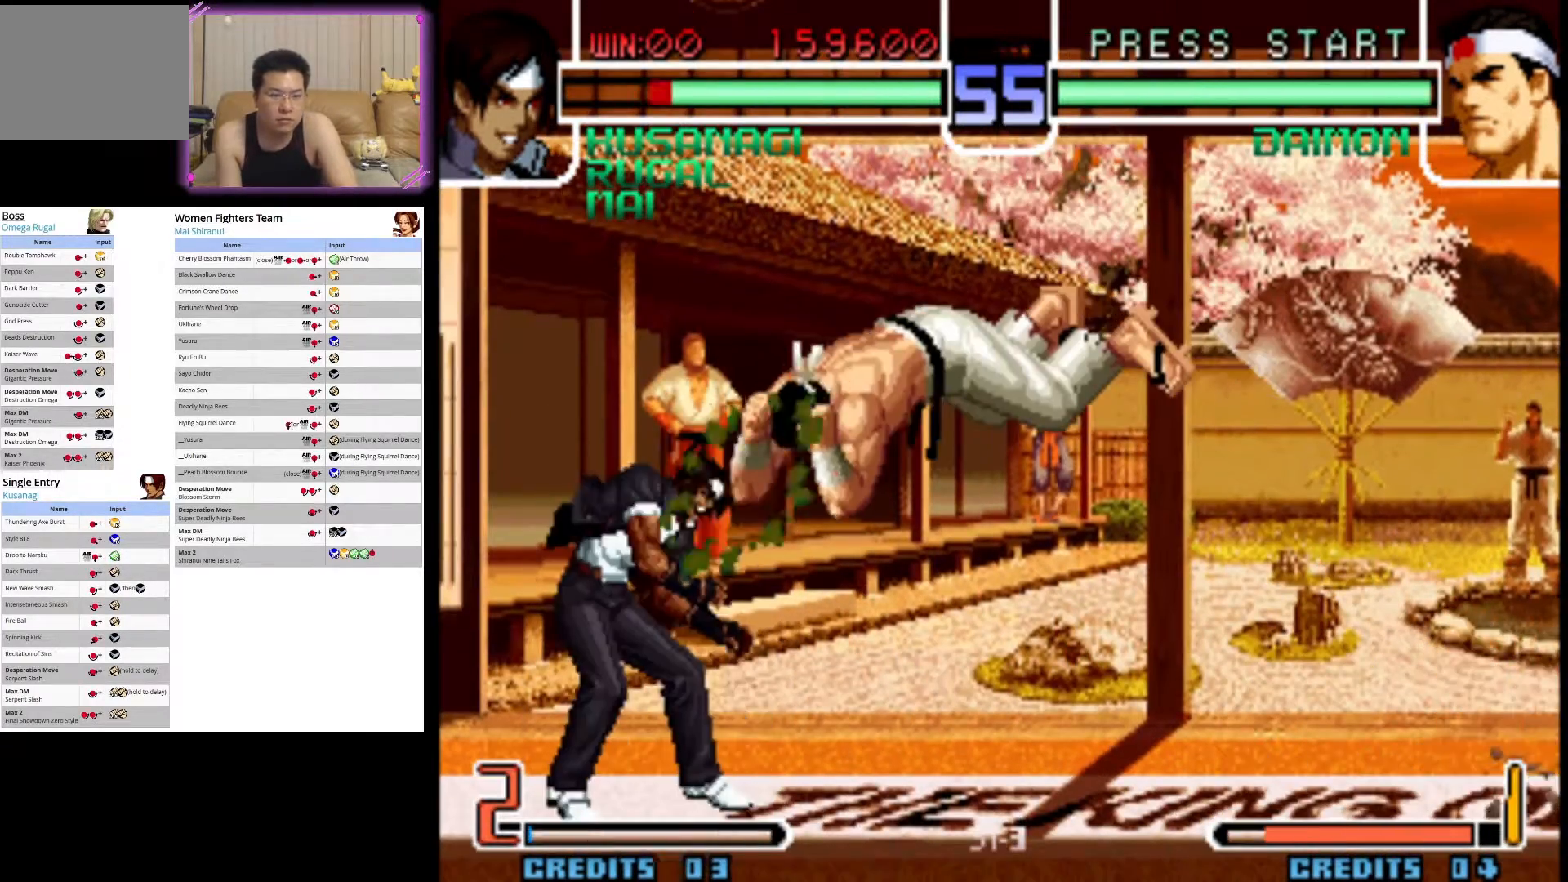
{"buttons": ["CIRCLE"], "left_stick": "down-left", "events": [[17, "CIRCLE", "up"], [50, "CIRCLE", "down"], [183, "CIRCLE", "up"], [233, "CIRCLE", "down"], [350, "CIRCLE", "up"], [417, "CIRCLE", "down"]]}
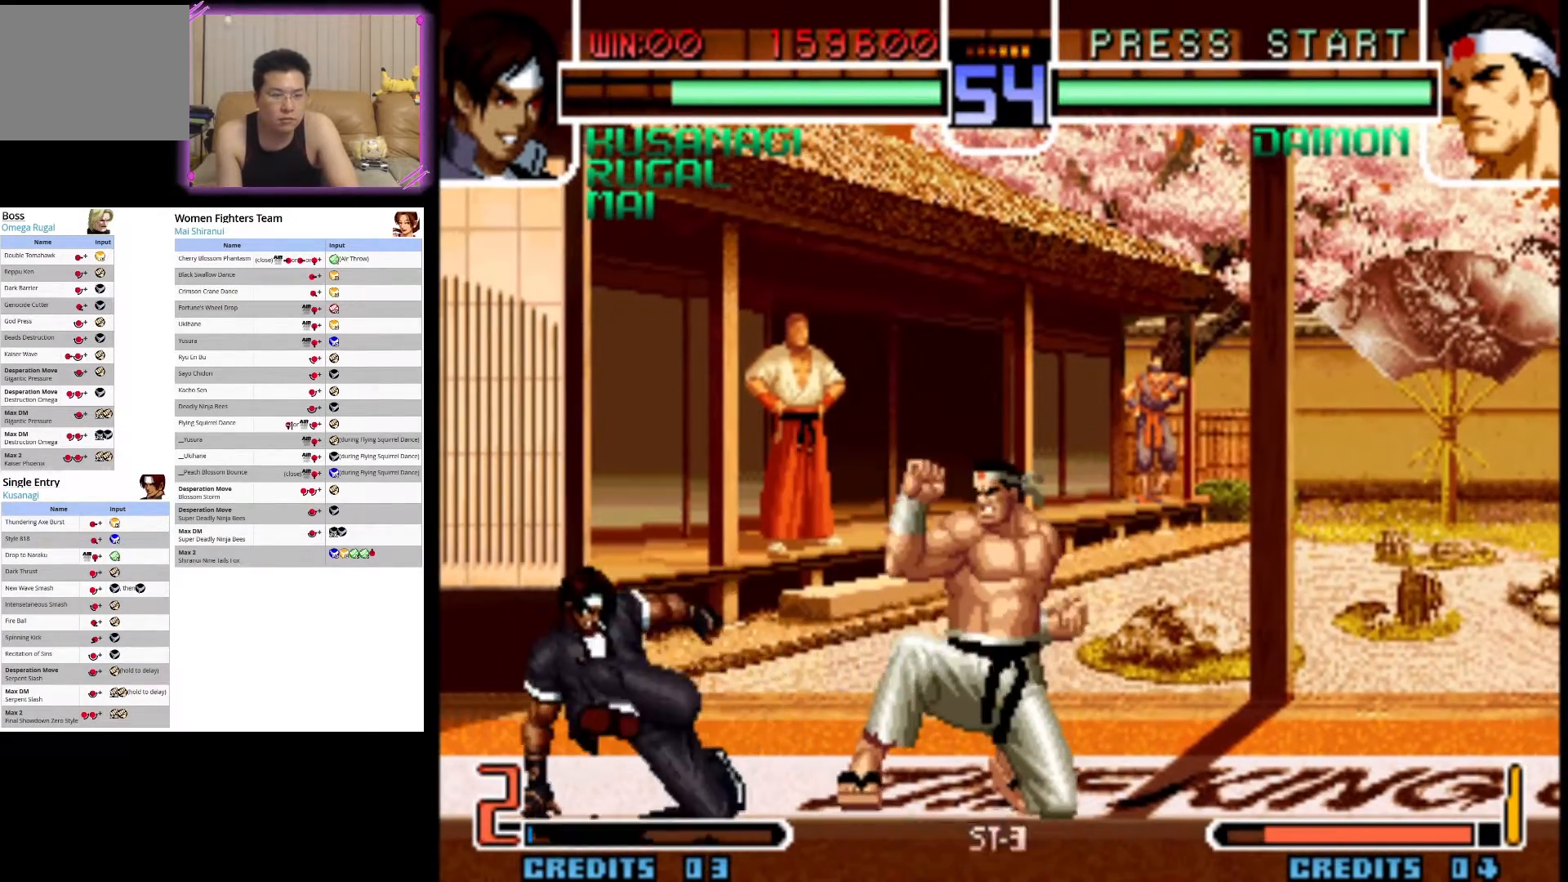
{"buttons": [], "left_stick": "center", "events": [[50, "CIRCLE", "up"], [133, "CIRCLE", "down"], [300, "CIRCLE", "up"], [300, "left_stick", "center"]]}
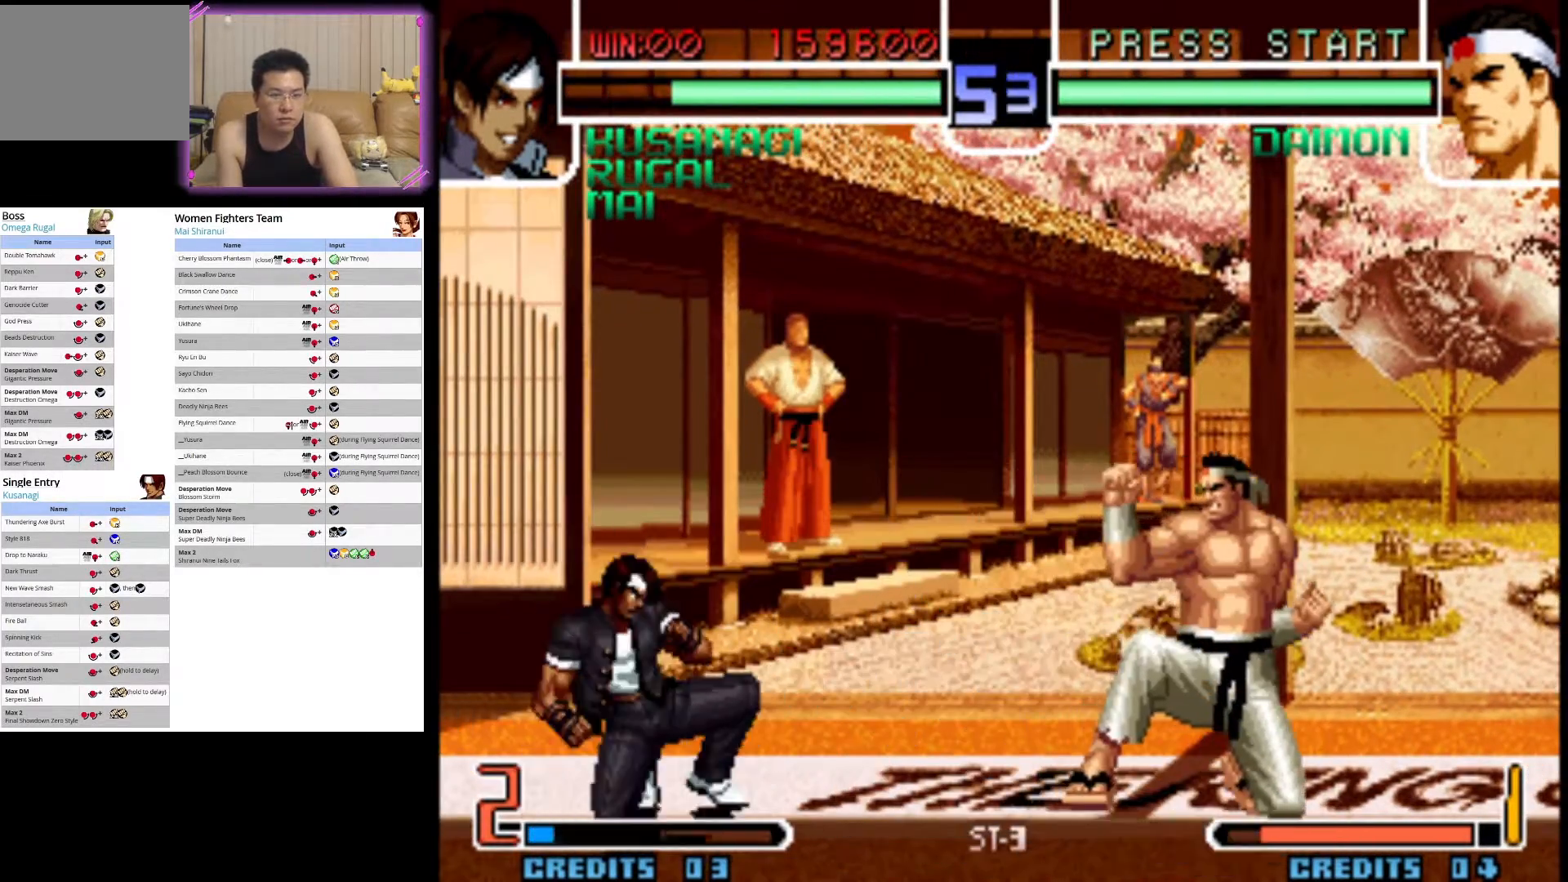
{"buttons": ["CROSS"], "left_stick": "down-left", "events": [[83, "left_stick", "up-right"], [250, "left_stick", "center"], [300, "left_stick", "down"], [333, "CROSS", "down"], [483, "left_stick", "down-left"]]}
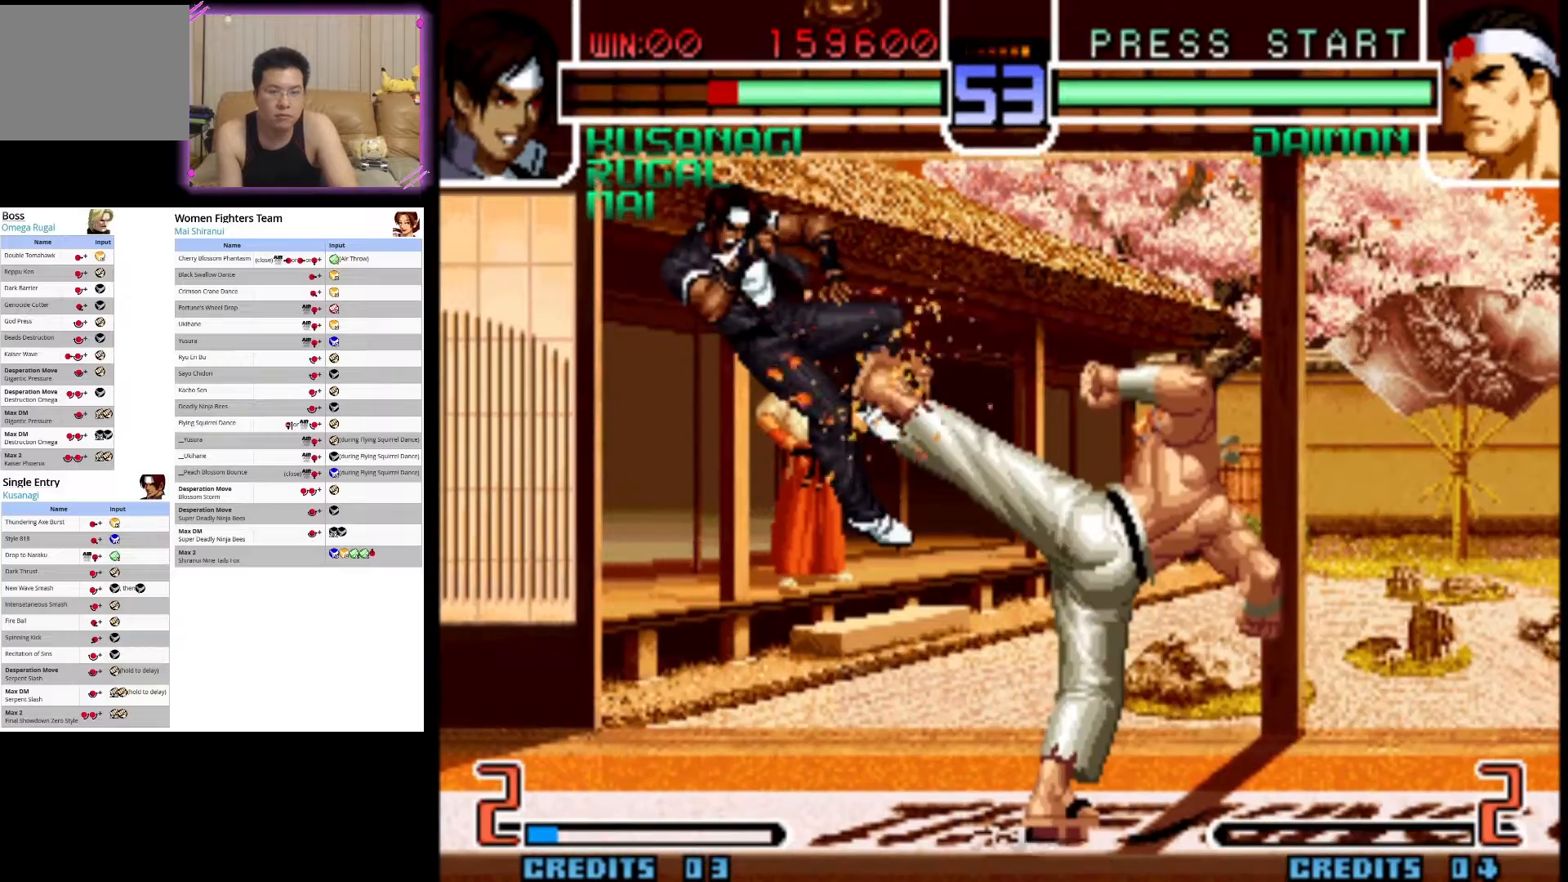
{"buttons": ["CIRCLE"], "left_stick": "center", "events": [[100, "CROSS", "up"], [200, "CIRCLE", "down"], [317, "left_stick", "left"], [367, "CIRCLE", "up"], [433, "CIRCLE", "down"], [433, "left_stick", "center"]]}
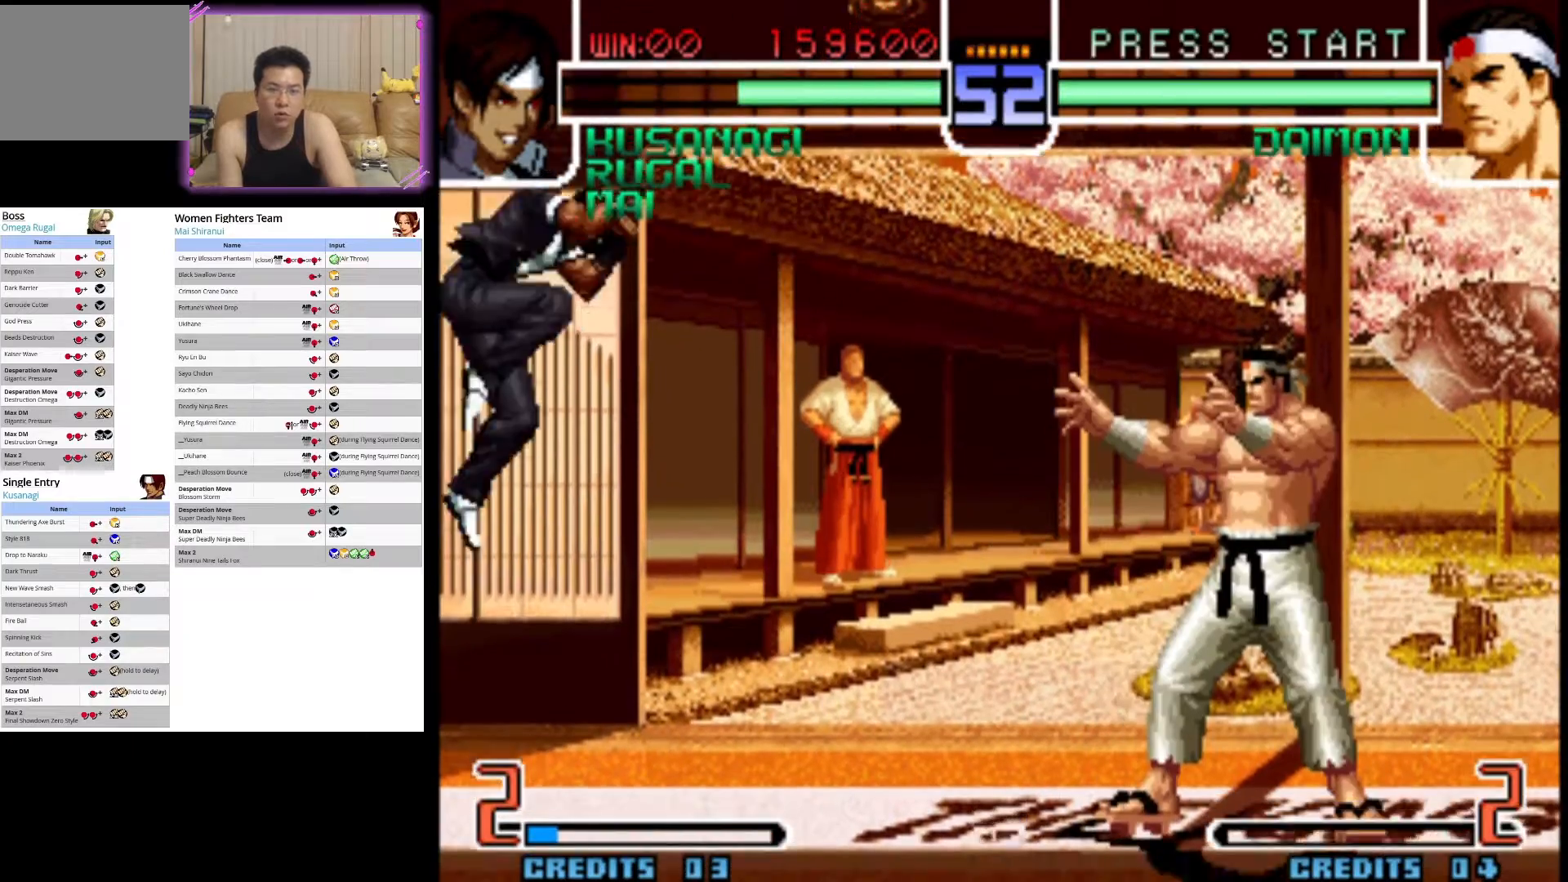
{"buttons": [], "left_stick": "center", "events": [[83, "CIRCLE", "up"], [250, "left_stick", "up-right"], [467, "left_stick", "center"]]}
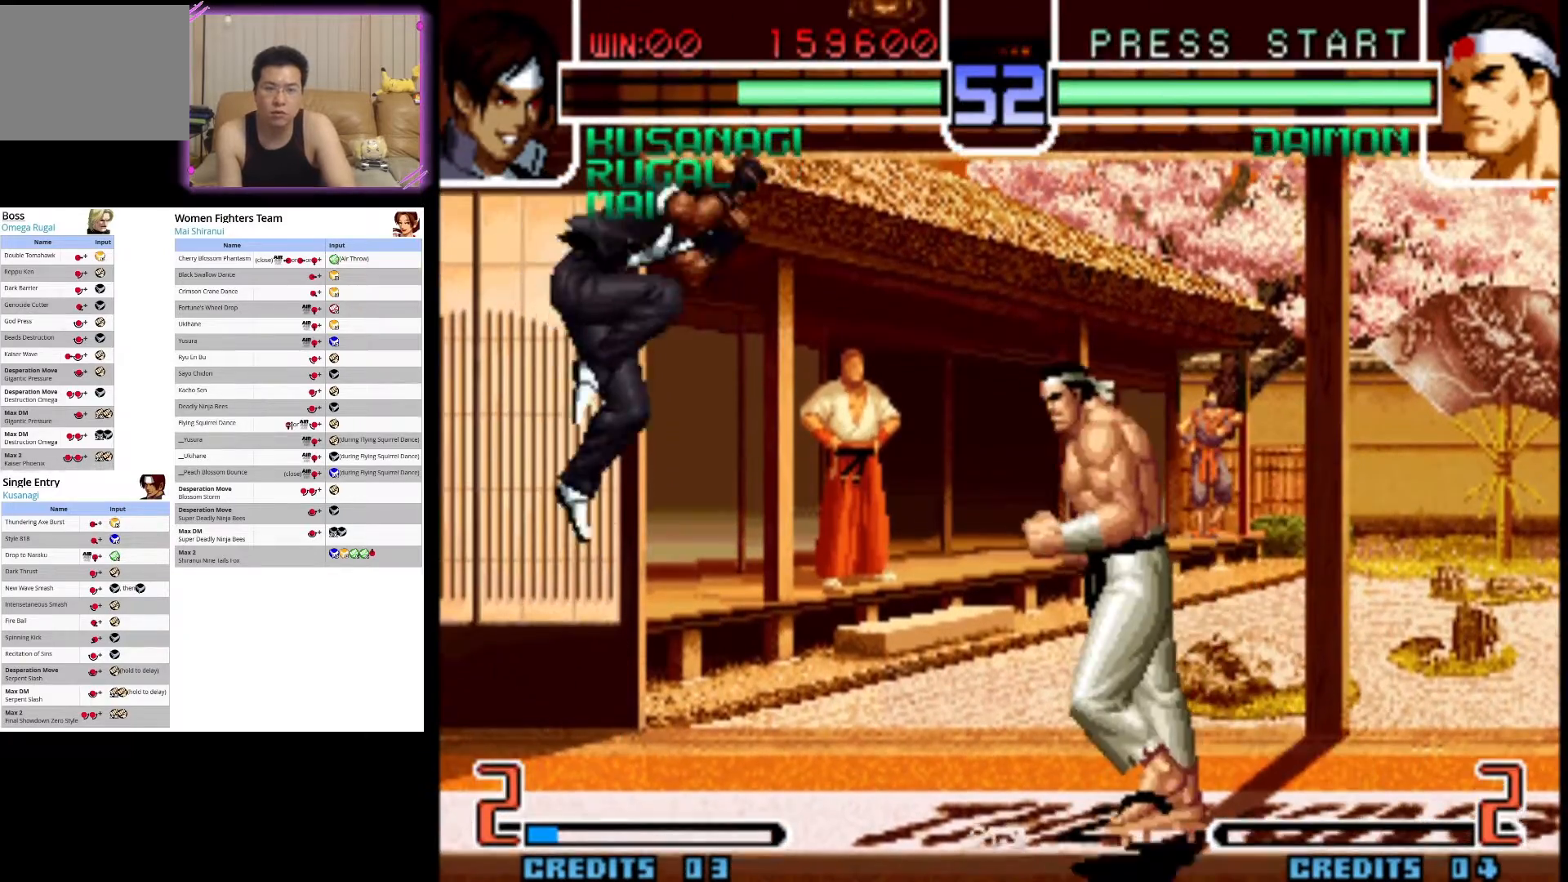
{"buttons": [], "left_stick": "down-left", "events": [[17, "left_stick", "down"], [50, "CROSS", "down"], [217, "left_stick", "down-left"], [250, "CROSS", "up"], [350, "CIRCLE", "down"], [500, "CIRCLE", "up"]]}
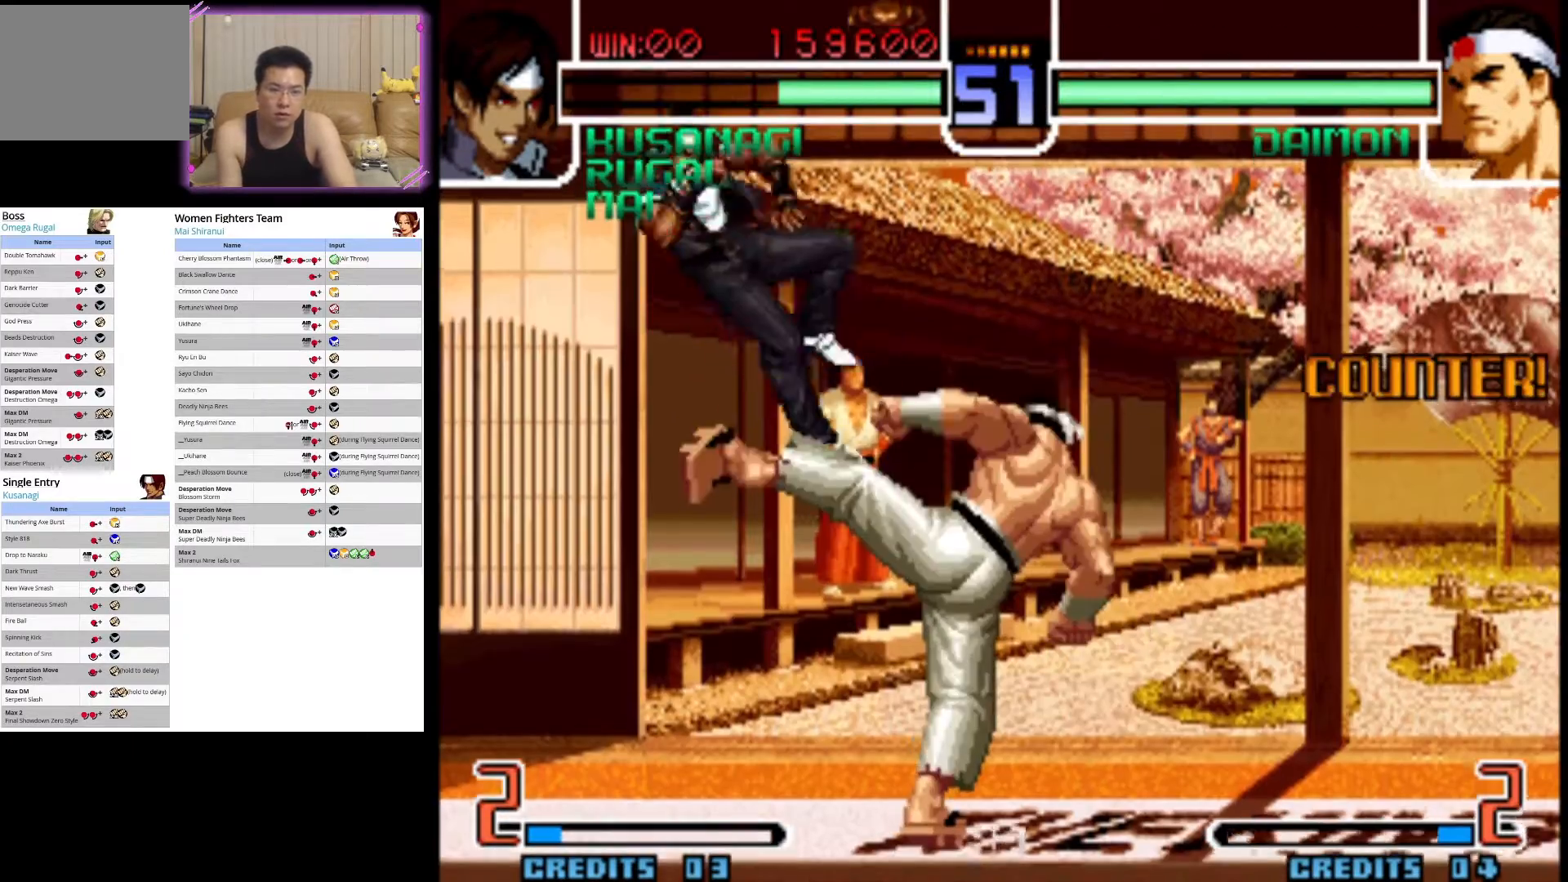
{"buttons": [], "left_stick": "center", "events": [[50, "CIRCLE", "down"], [200, "CIRCLE", "up"], [267, "CIRCLE", "down"], [433, "CIRCLE", "up"], [433, "left_stick", "center"]]}
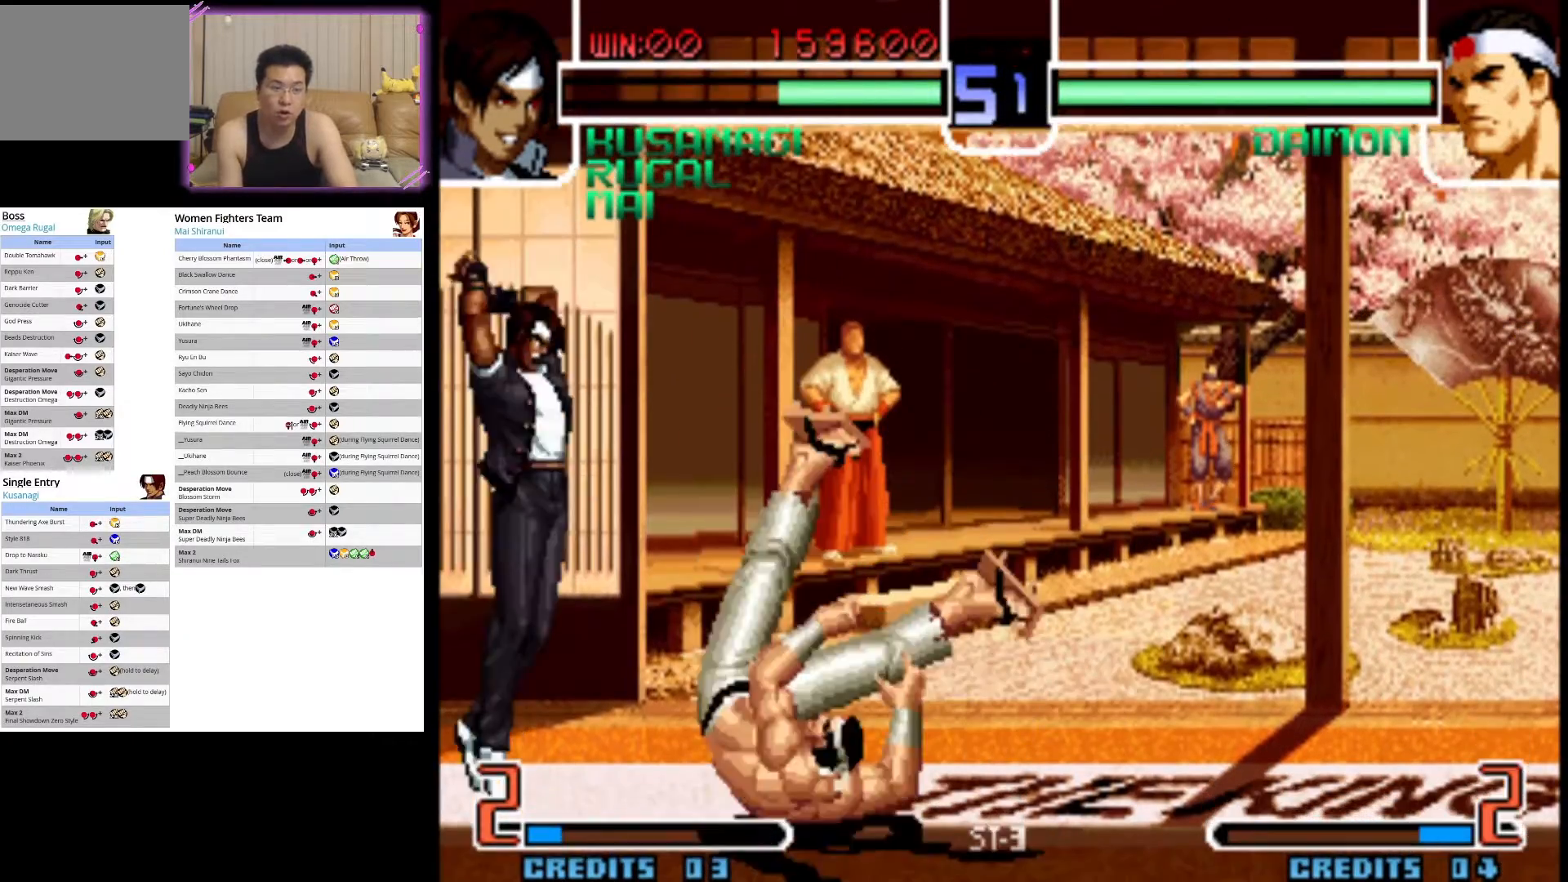
{"buttons": [], "left_stick": "center", "events": [[50, "left_stick", "right"], [150, "left_stick", "down"], [267, "CROSS", "down"], [267, "left_stick", "right"], [333, "left_stick", "center"], [417, "CROSS", "up"]]}
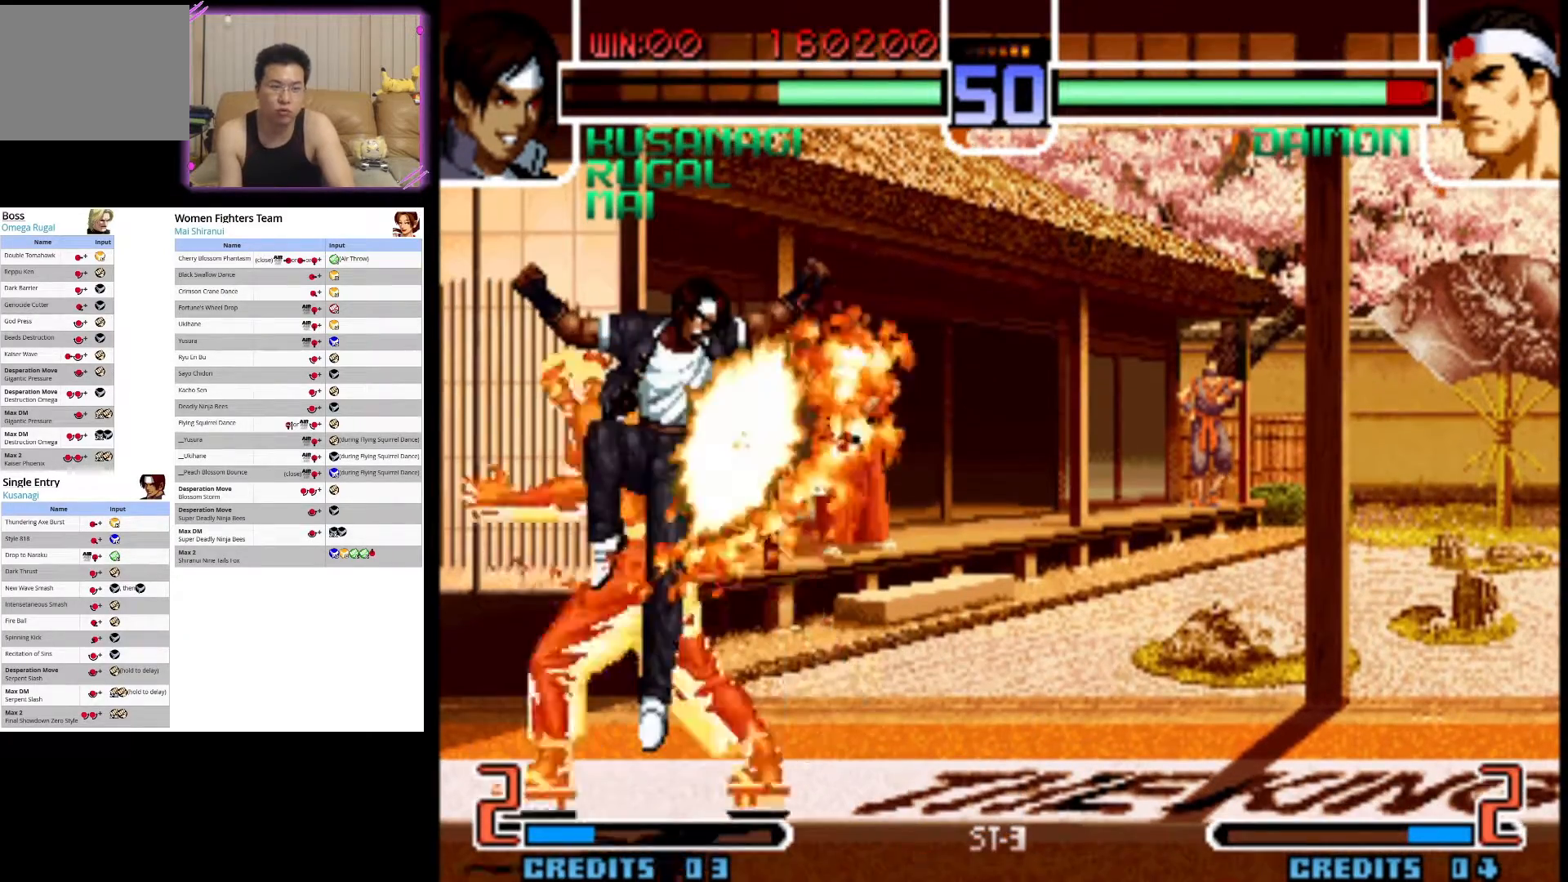
{"buttons": ["CIRCLE"], "left_stick": "center", "events": [[83, "CIRCLE", "down"], [283, "CIRCLE", "up"], [350, "CIRCLE", "down"]]}
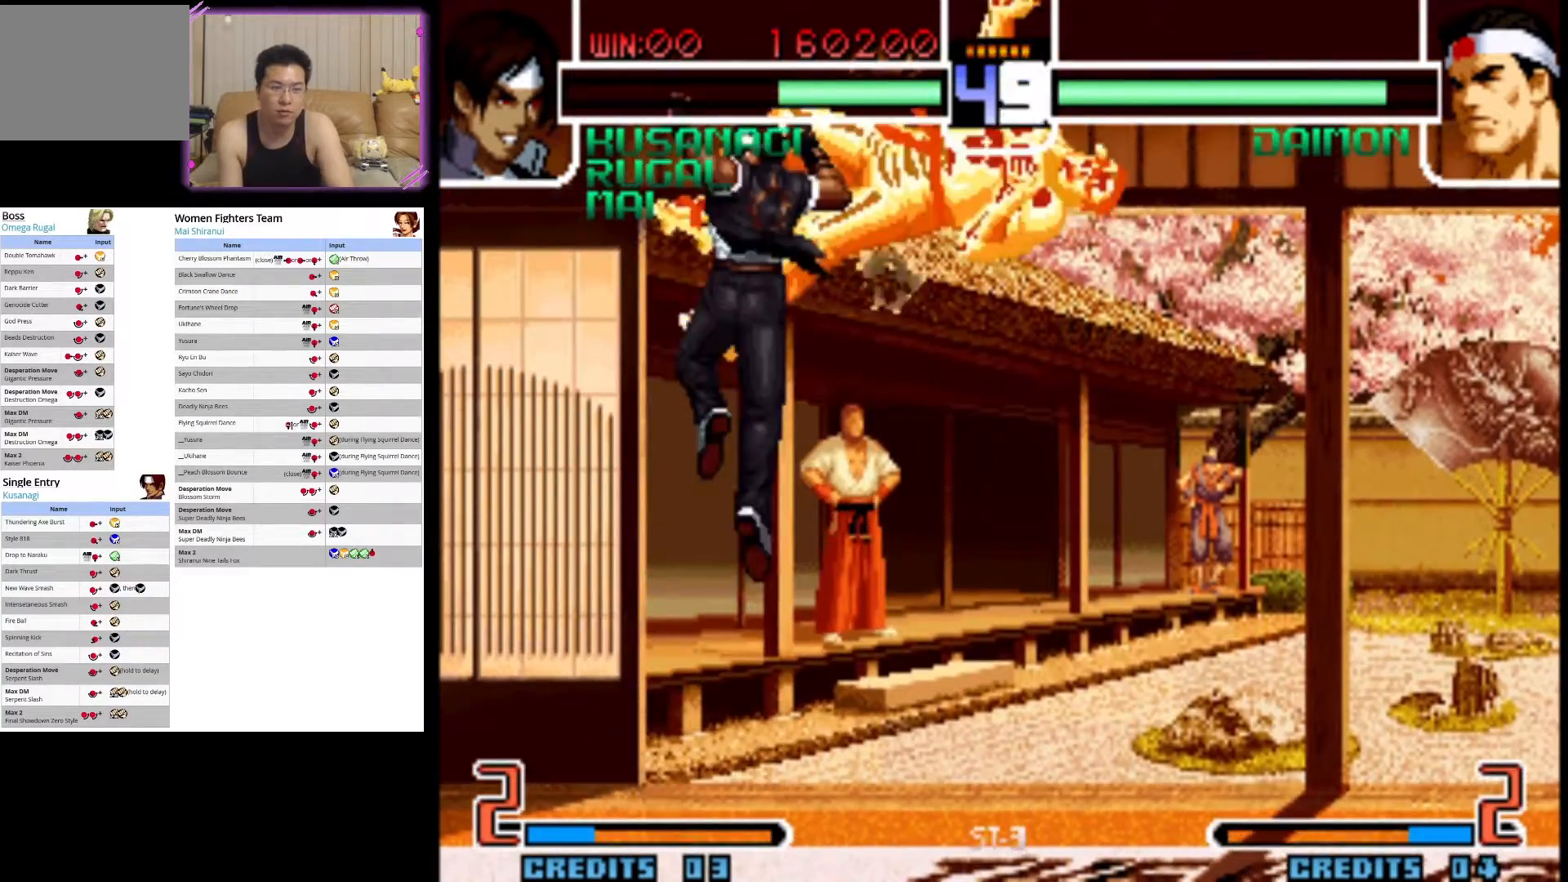
{"buttons": [], "left_stick": "center", "events": [[50, "CIRCLE", "up"]]}
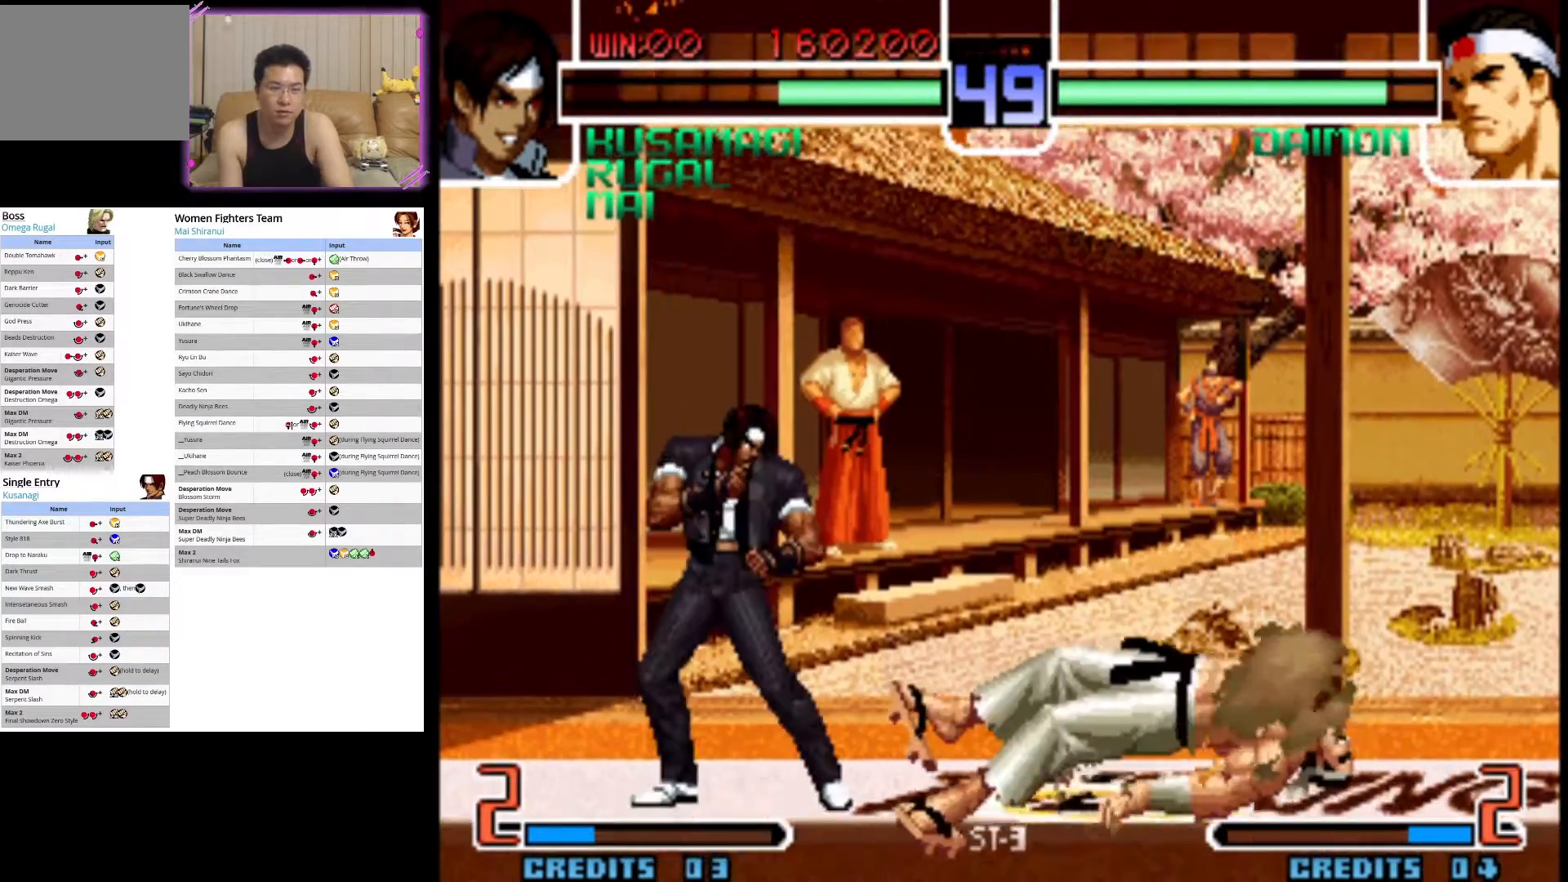
{"buttons": [], "left_stick": "center", "events": [[183, "left_stick", "up-right"], [350, "left_stick", "center"]]}
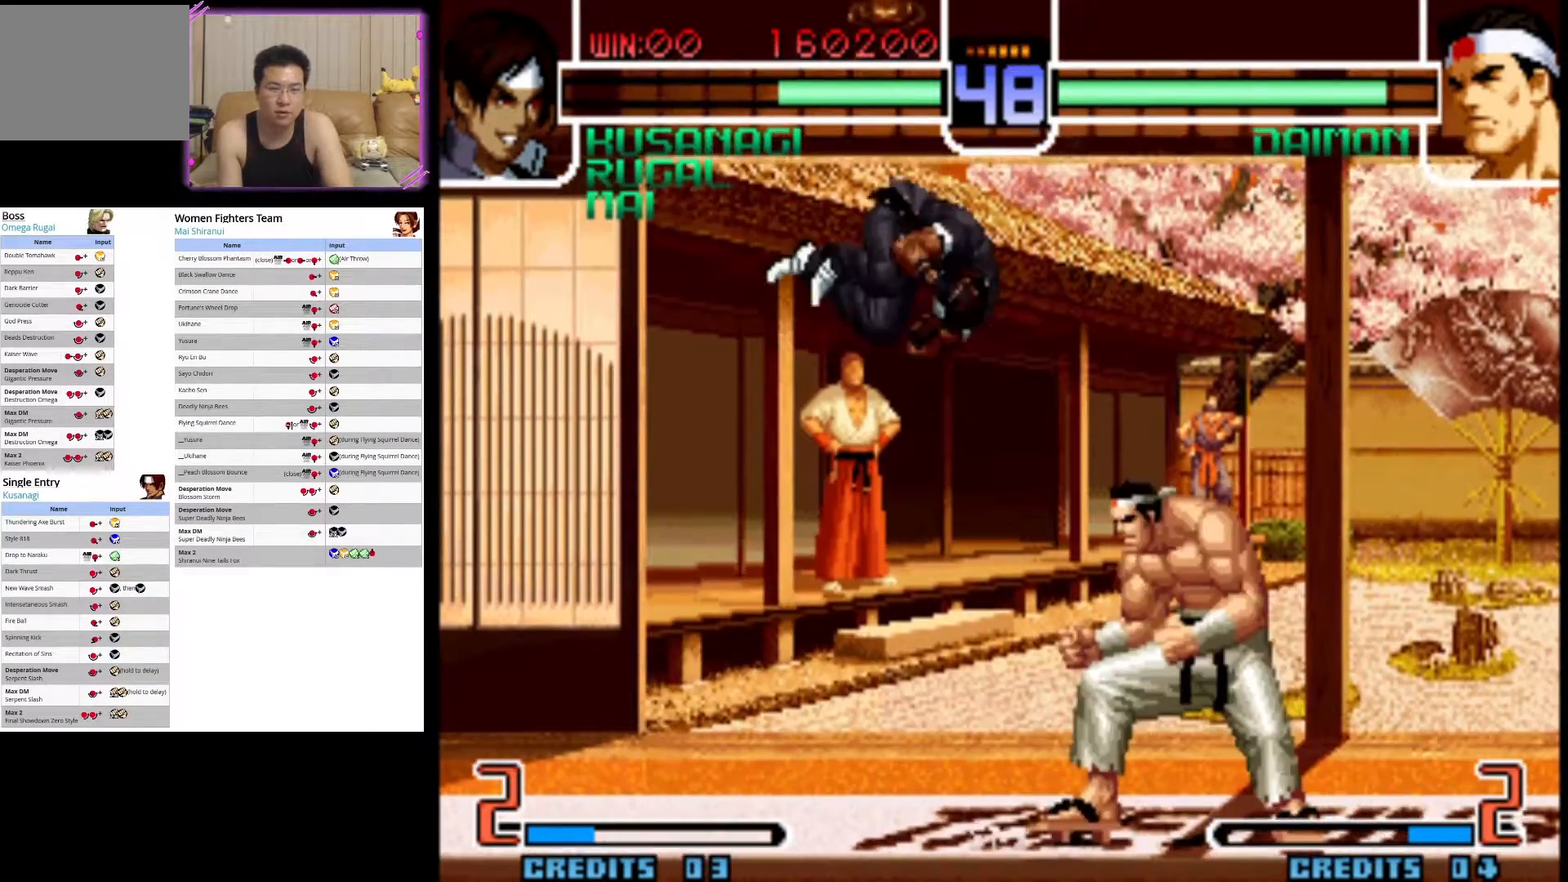
{"buttons": ["CIRCLE"], "left_stick": "down-left", "events": [[50, "CROSS", "down"], [50, "left_stick", "down"], [150, "CROSS", "up"], [233, "CIRCLE", "down"], [300, "left_stick", "down-left"], [333, "CIRCLE", "up"], [417, "CIRCLE", "down"]]}
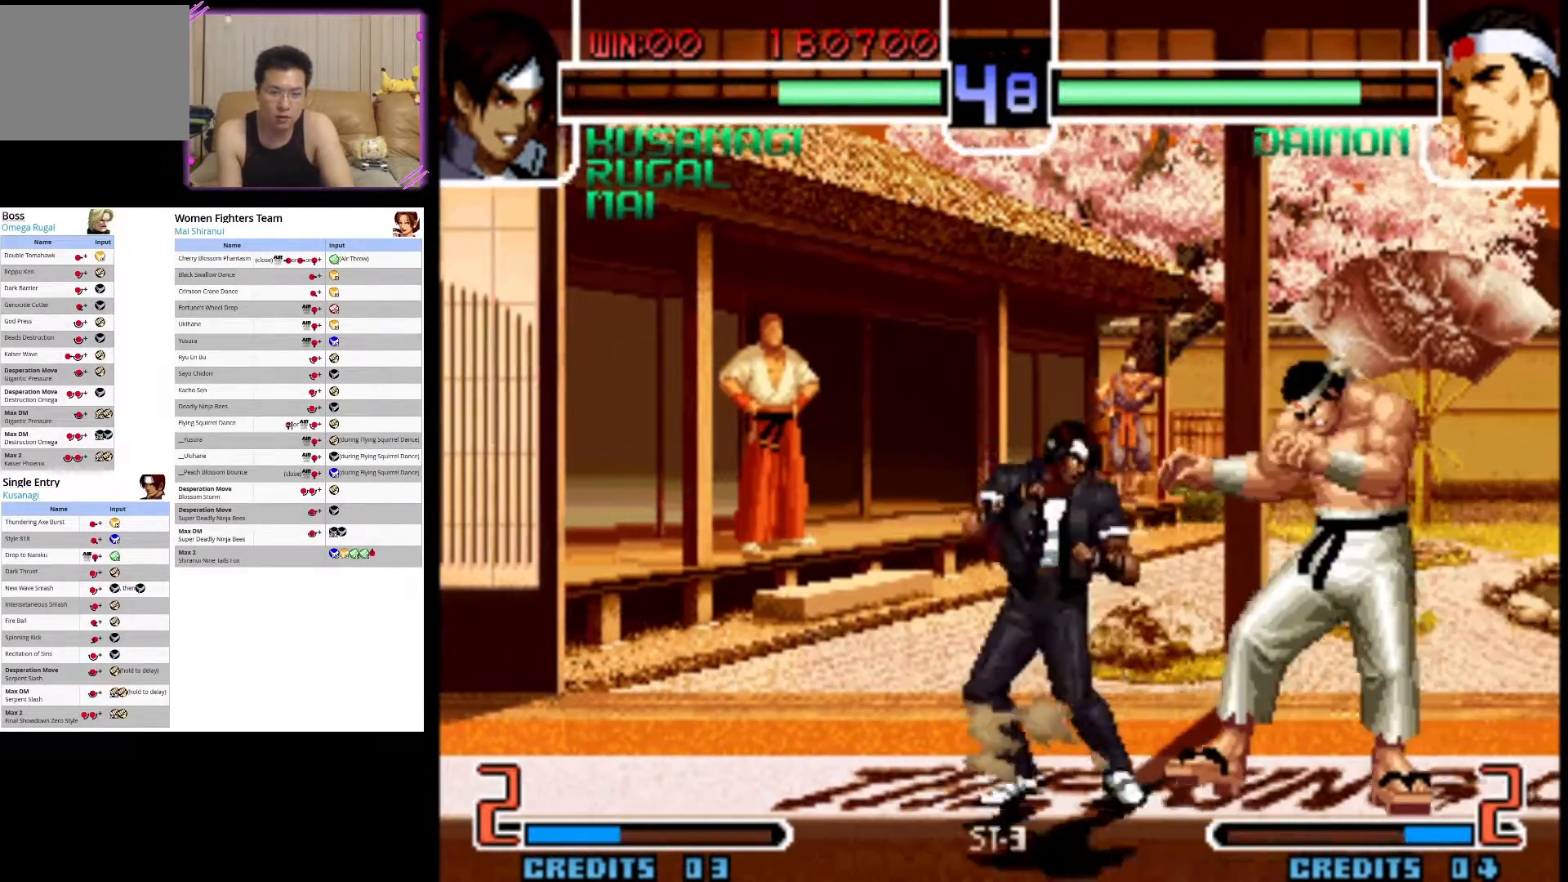
{"buttons": ["CIRCLE"], "left_stick": "down-left", "events": [[33, "CIRCLE", "up"], [117, "CIRCLE", "down"], [217, "CIRCLE", "up"], [250, "CIRCLE", "down"]]}
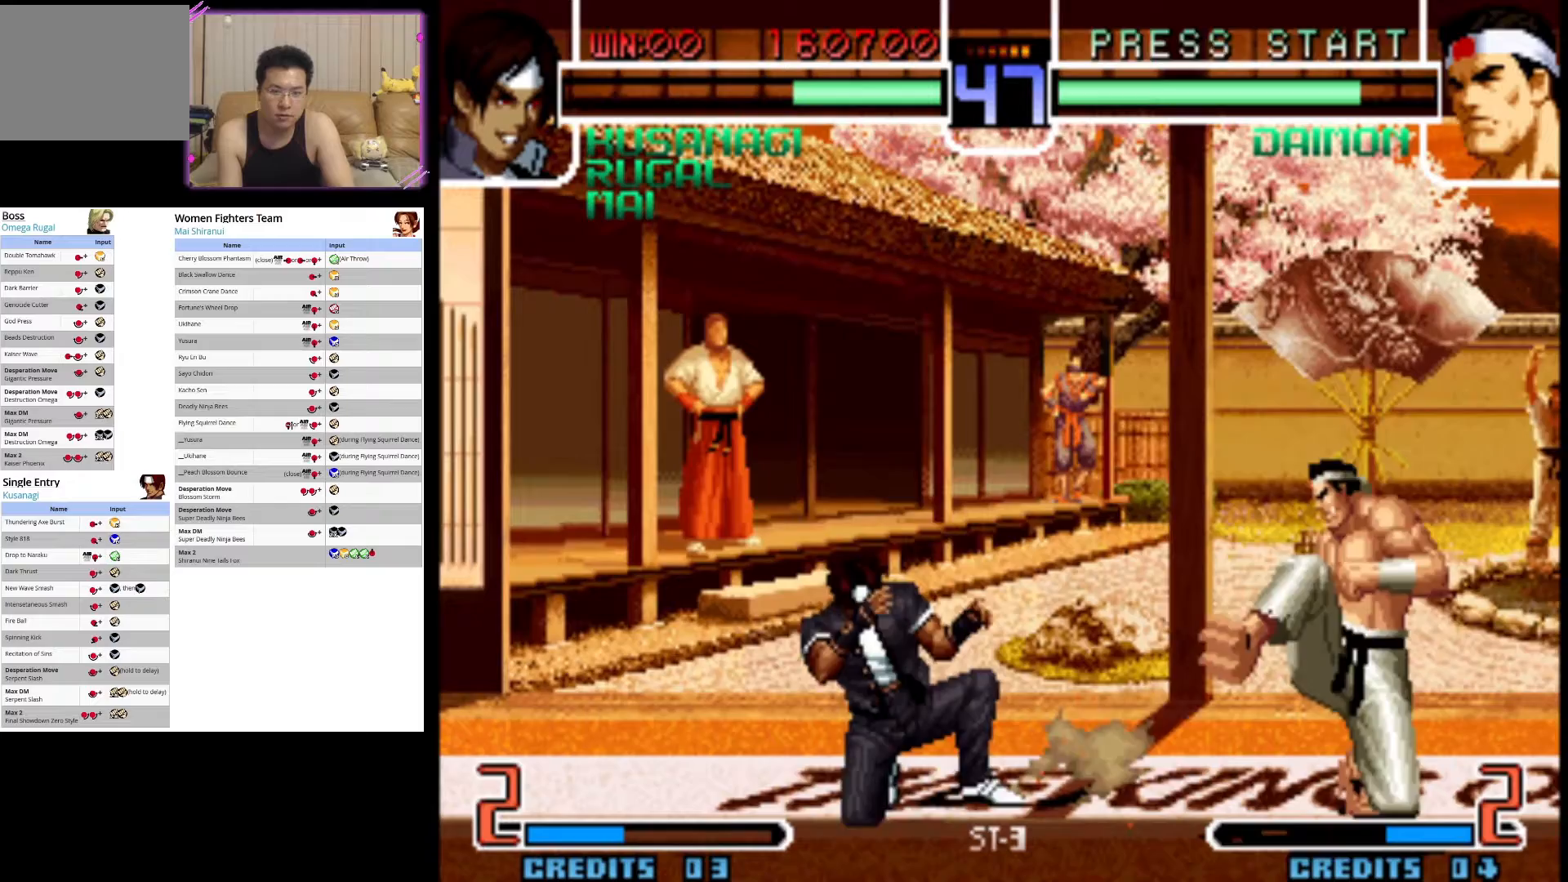
{"buttons": [], "left_stick": "down-left", "events": [[83, "left_stick", "center"], [167, "CIRCLE", "up"], [167, "left_stick", "left"], [217, "CIRCLE", "down"], [250, "left_stick", "down-left"], [400, "CIRCLE", "up"]]}
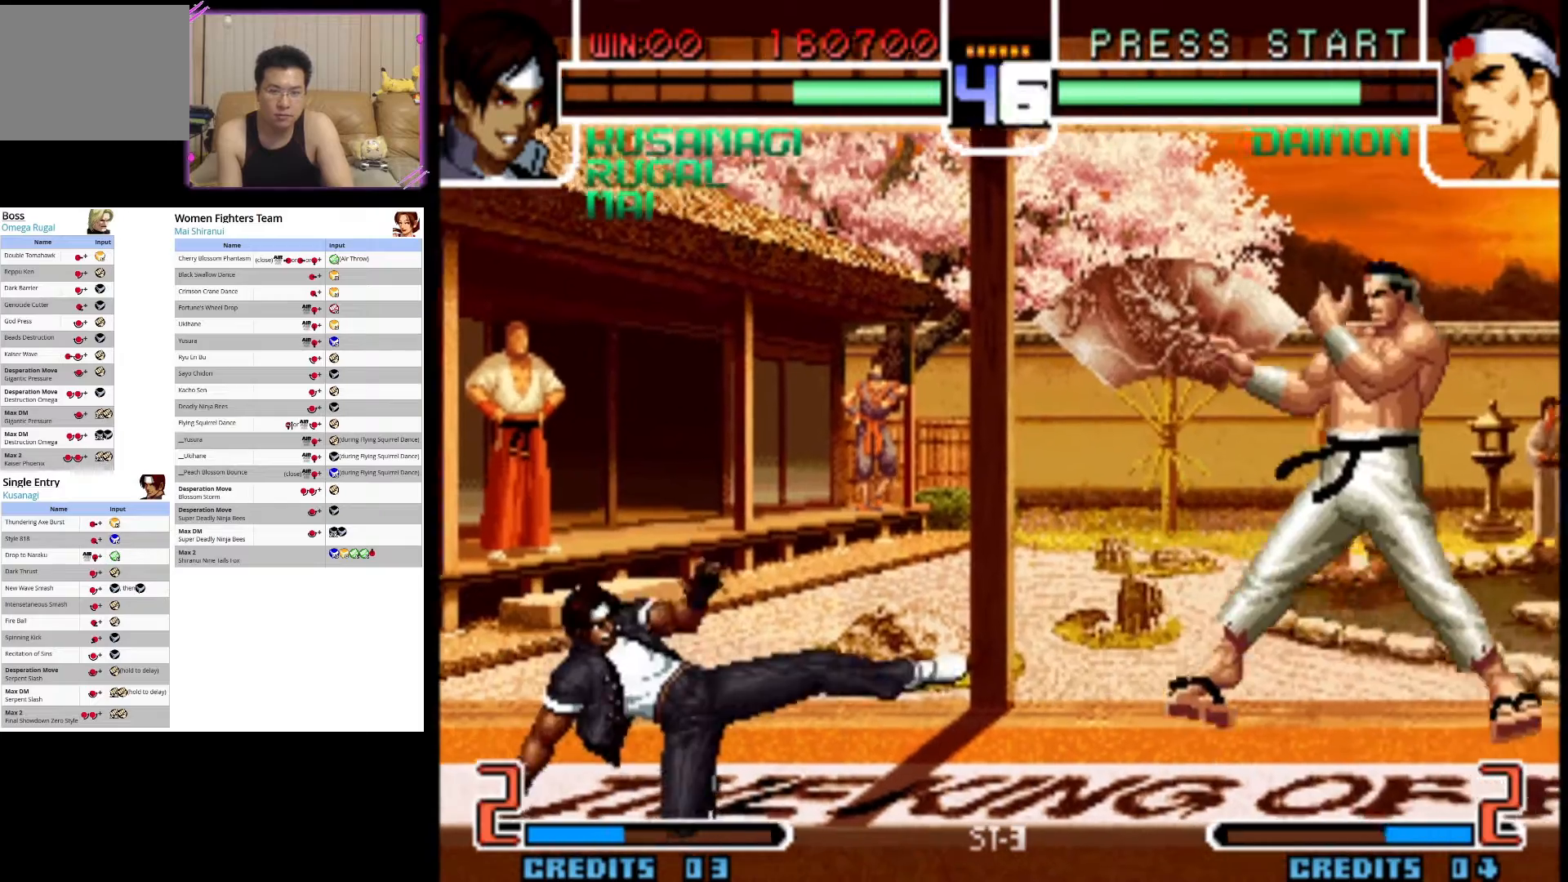
{"buttons": [], "left_stick": "up-right", "events": [[183, "left_stick", "center"], [367, "left_stick", "down"], [483, "left_stick", "up-right"]]}
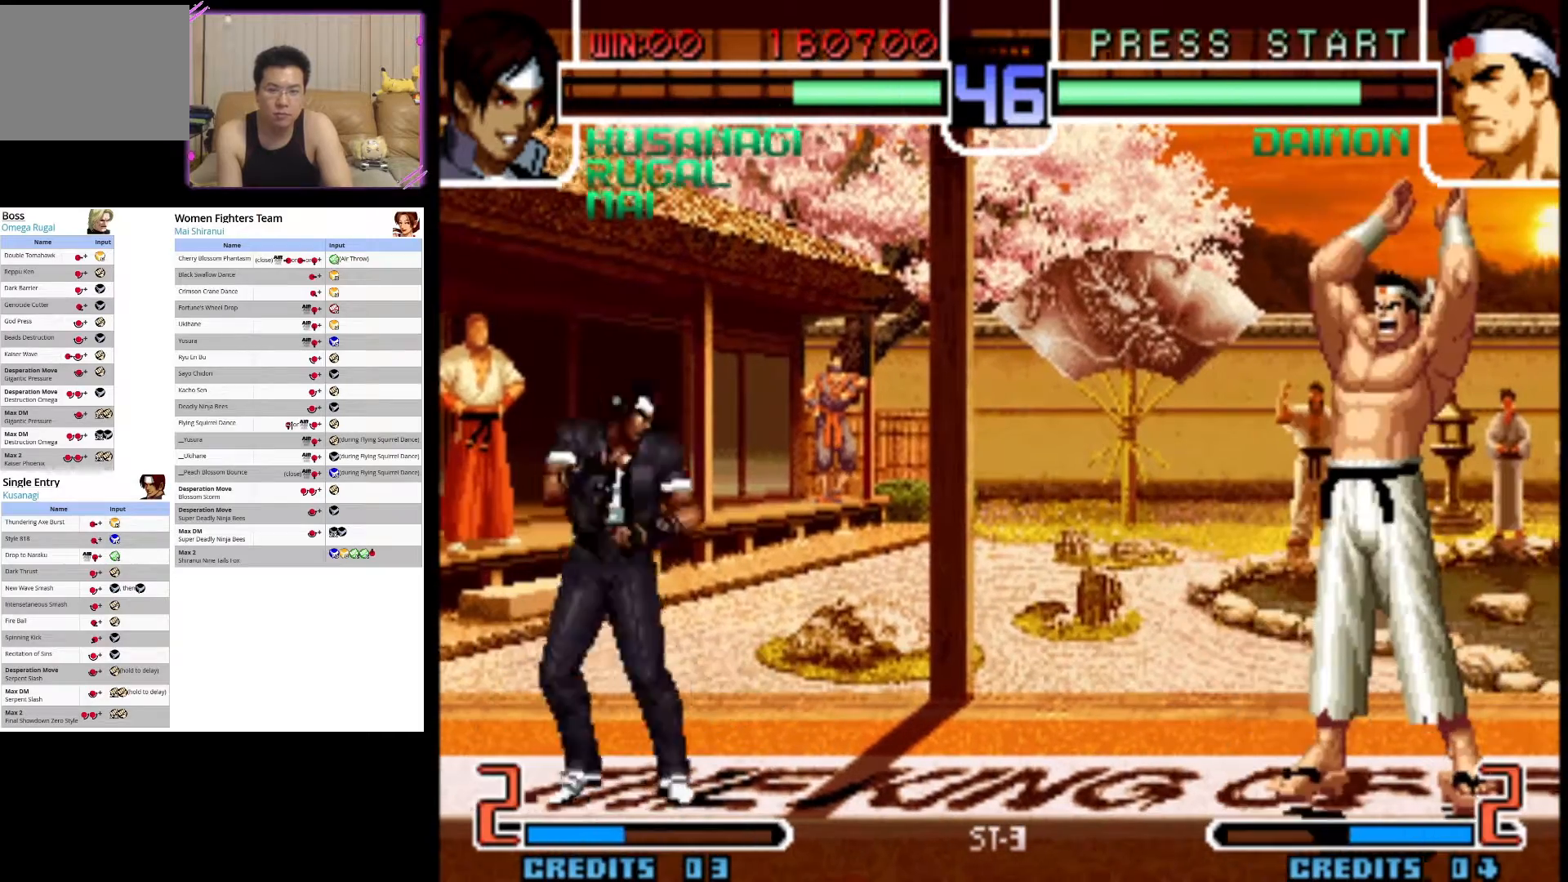
{"buttons": [], "left_stick": "down", "events": [[167, "left_stick", "center"], [283, "CIRCLE", "down"], [333, "left_stick", "down"], [450, "CIRCLE", "up"]]}
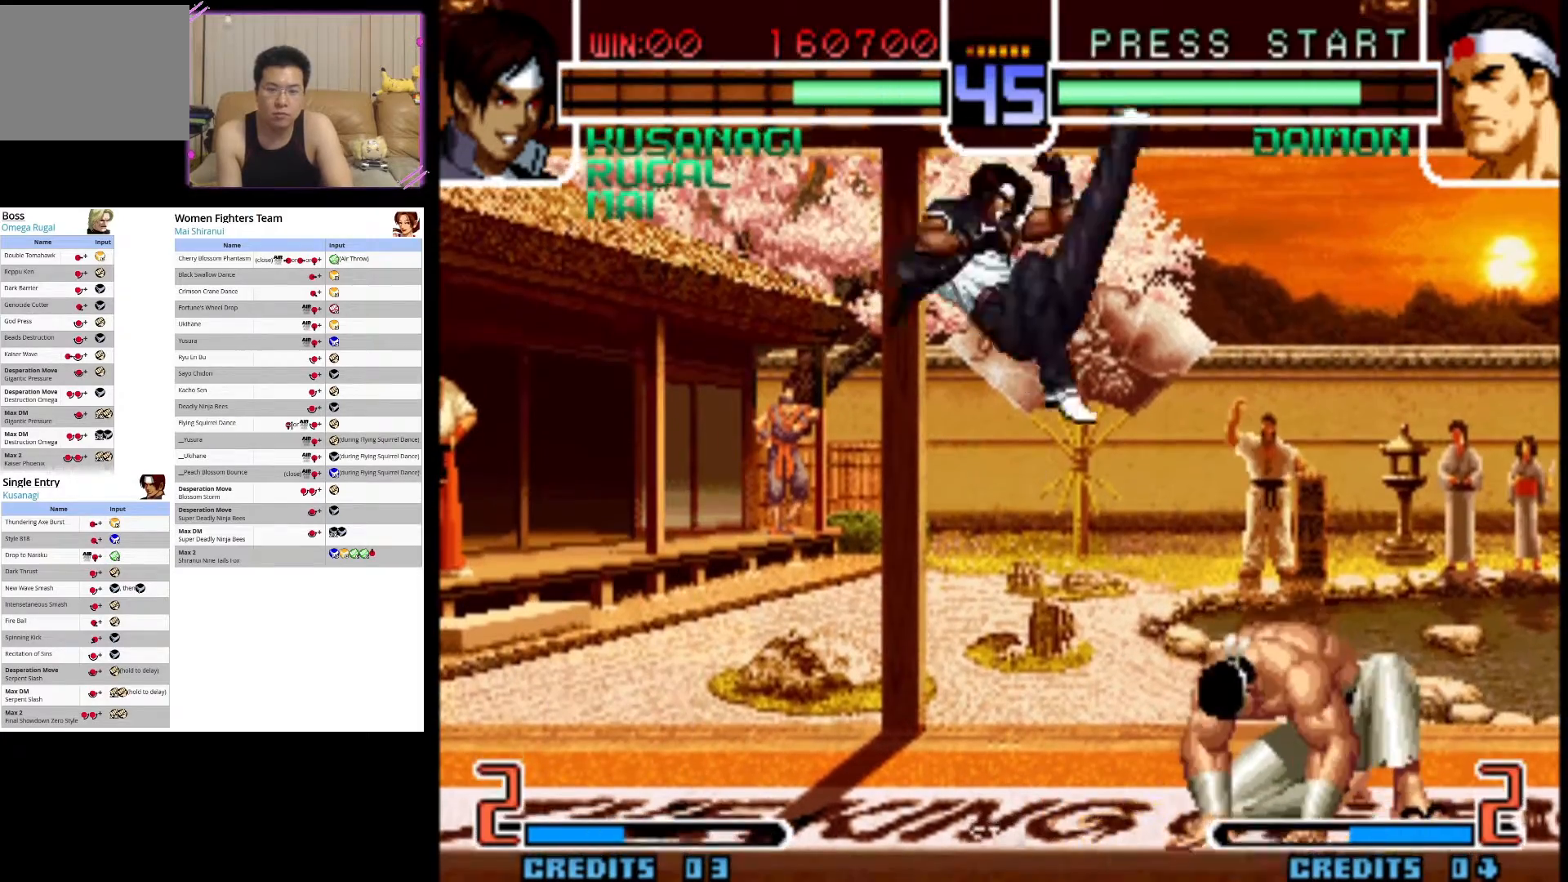
{"buttons": [], "left_stick": "down", "events": [[17, "CIRCLE", "down"], [150, "CIRCLE", "up"], [317, "CROSS", "down"], [450, "CROSS", "up"]]}
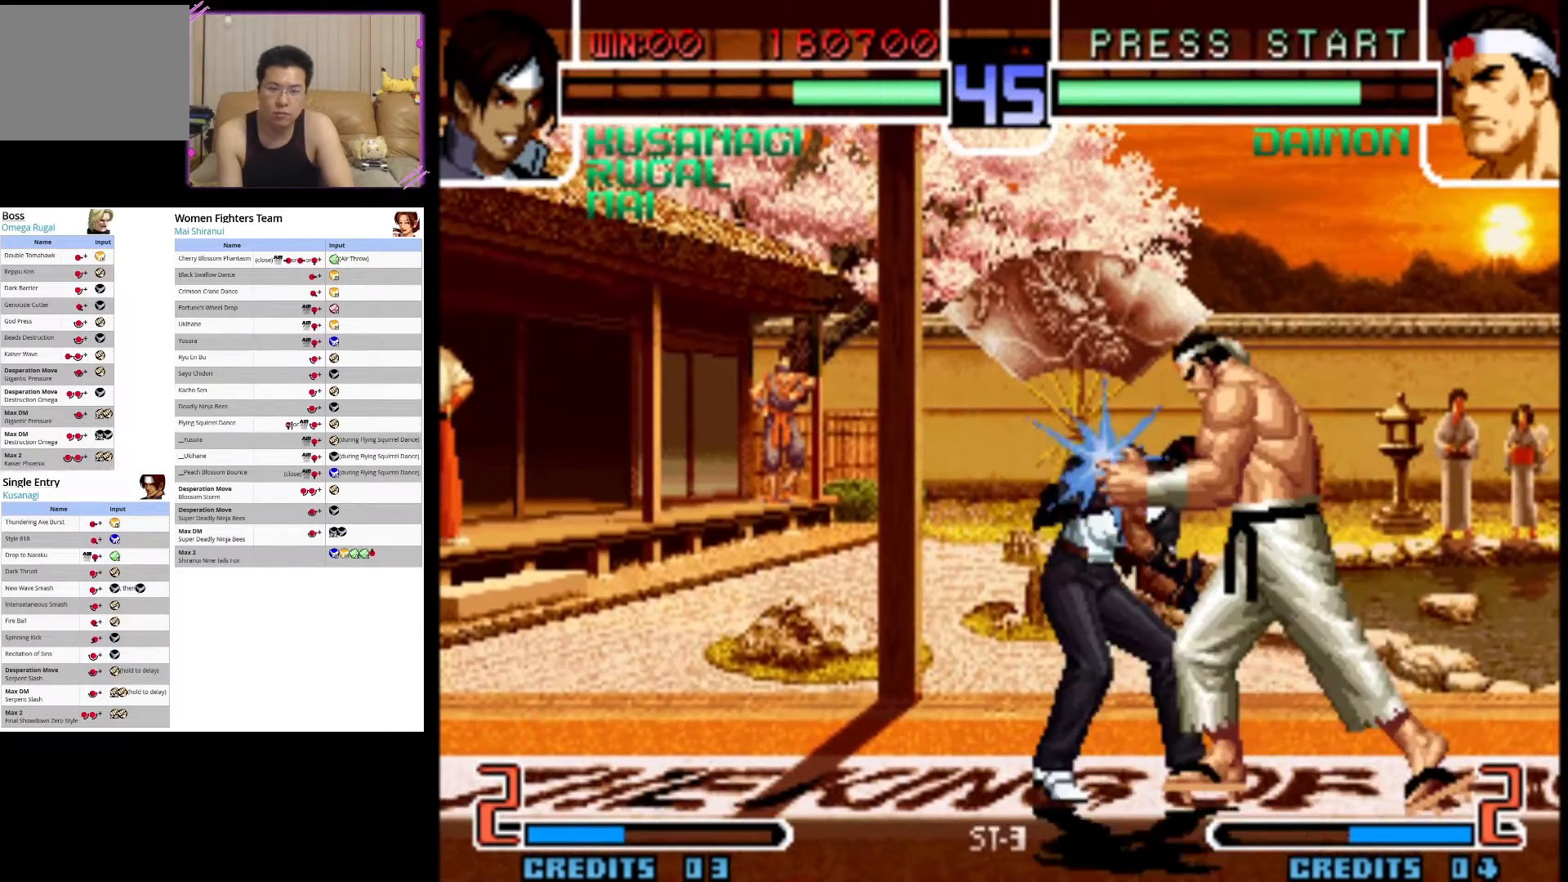
{"buttons": ["CIRCLE"], "left_stick": "down-left", "events": [[17, "CROSS", "down"], [133, "CROSS", "up"], [217, "CIRCLE", "down"], [283, "left_stick", "left"], [350, "CIRCLE", "up"], [383, "left_stick", "down-left"], [417, "CIRCLE", "down"]]}
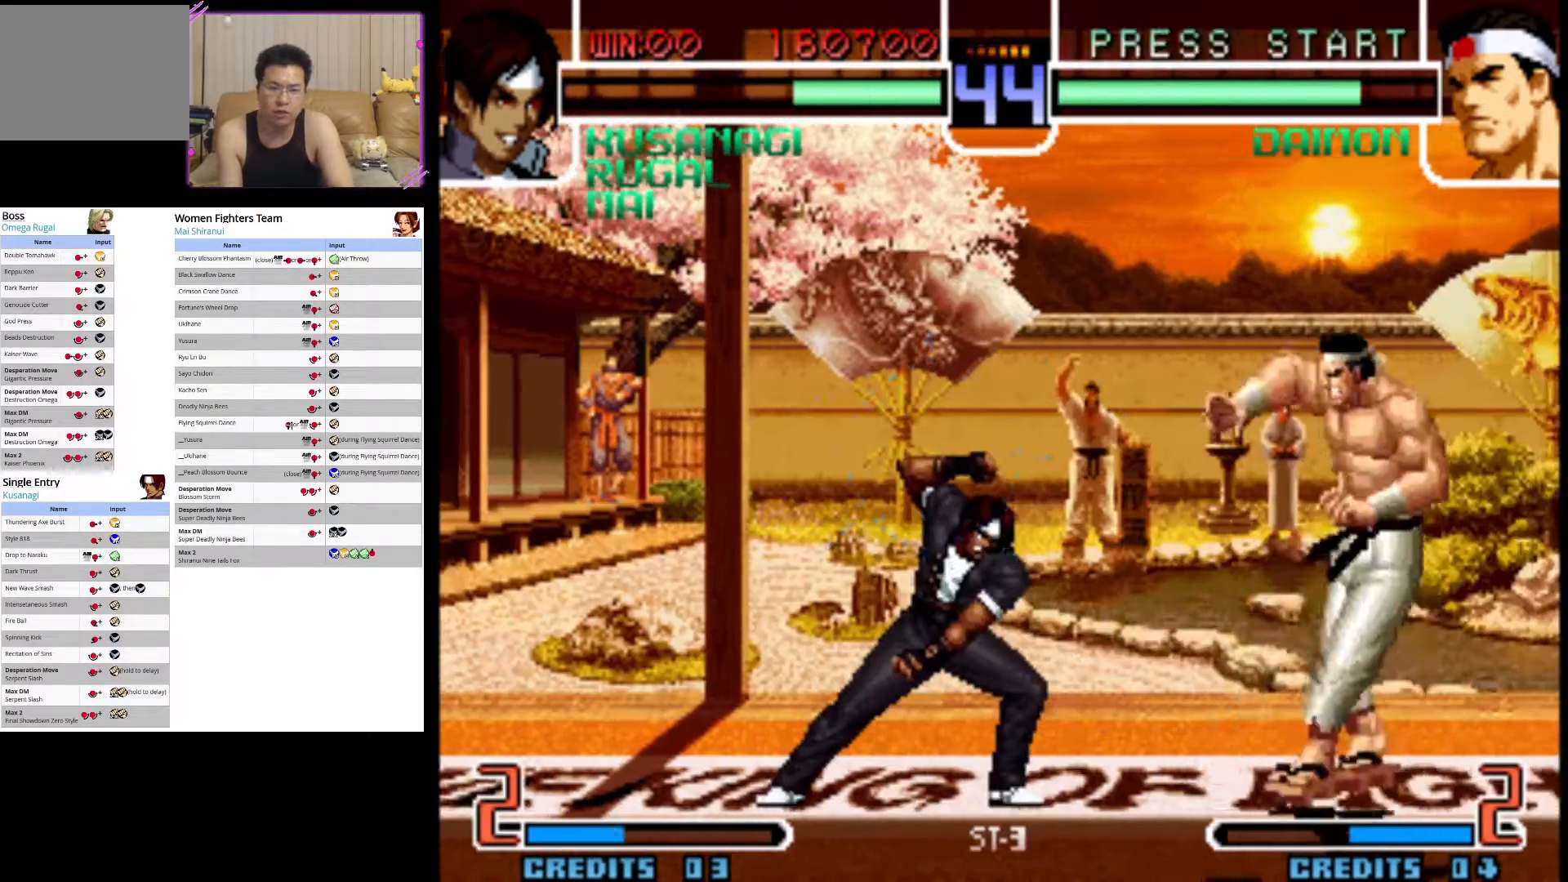
{"buttons": ["CIRCLE"], "left_stick": "down-left", "events": [[67, "CIRCLE", "up"], [133, "CIRCLE", "down"], [300, "CIRCLE", "up"], [333, "CIRCLE", "down"]]}
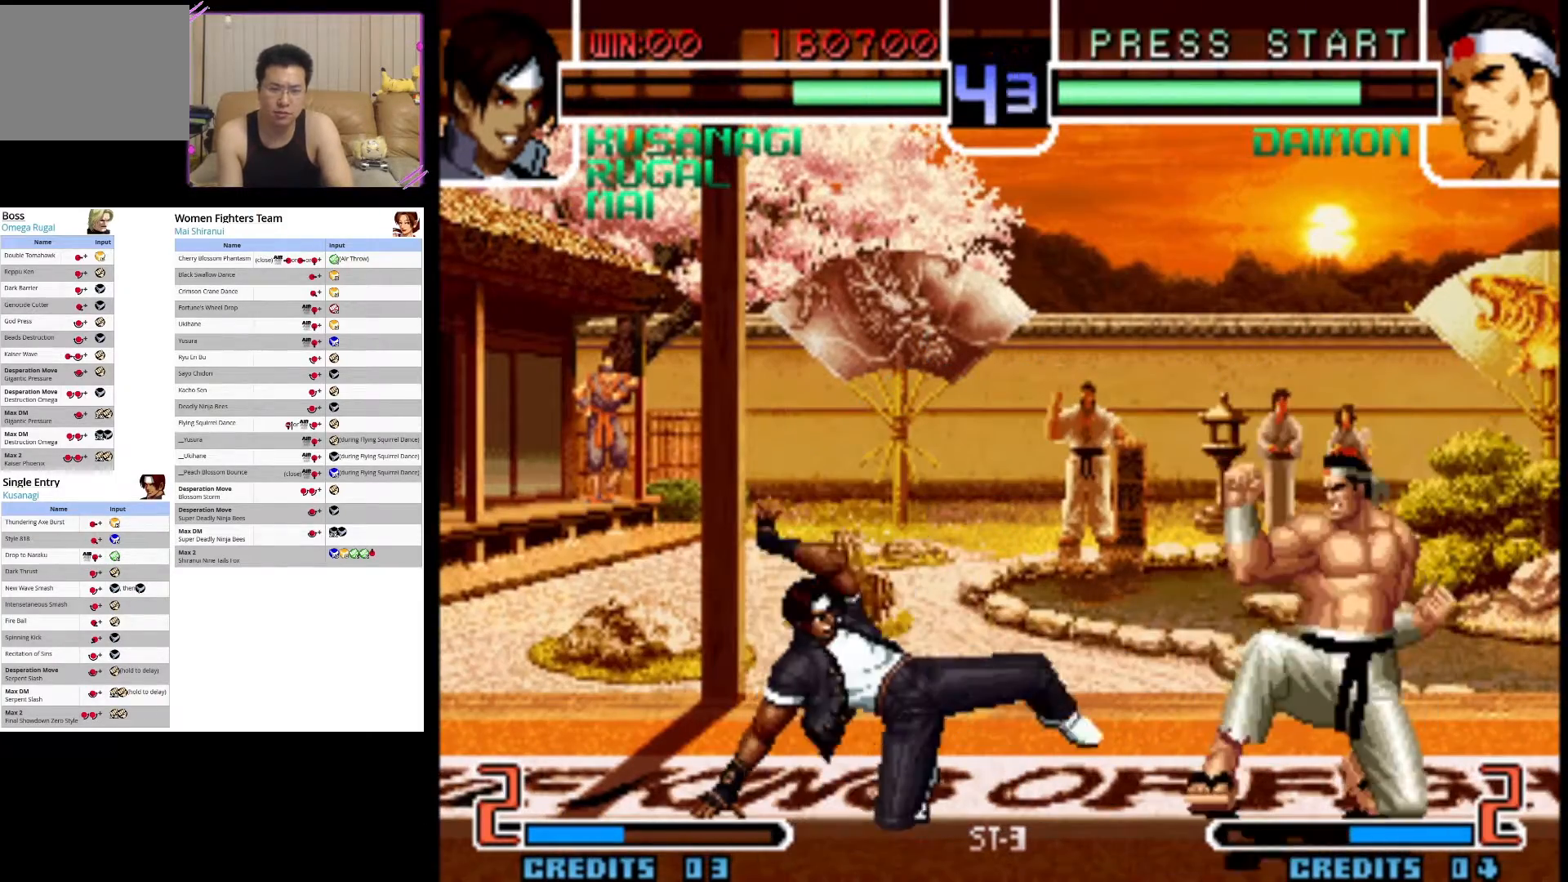
{"buttons": ["SQUARE"], "left_stick": "center", "events": [[17, "CIRCLE", "up"], [83, "left_stick", "center"], [167, "left_stick", "right"], [283, "left_stick", "down"], [350, "left_stick", "left"], [383, "SQUARE", "down"], [400, "left_stick", "center"]]}